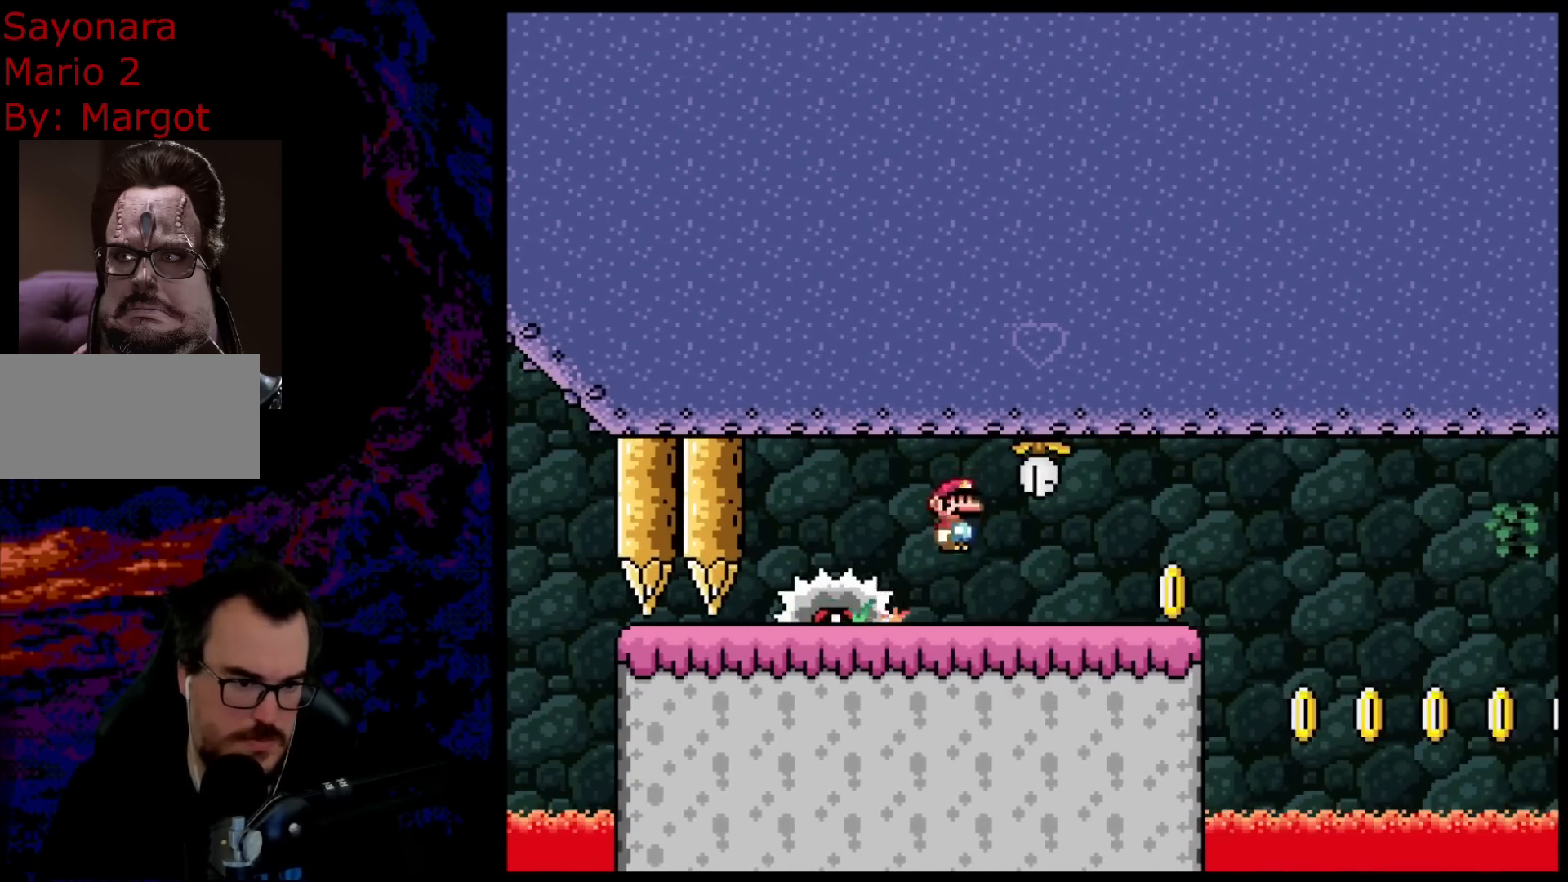
Gameplay with a controller (Nintendo layout); each line is a JSON object with the inputs held at the frame after it. "events" lists button and stick changes between this image and that frame as [ms after this image, input, new state], when the widget could be followed in between. Not read: L3 R3.
{"buttons": ["X", "DPAD_RIGHT"], "events": [[117, "DPAD_RIGHT", "down"]]}
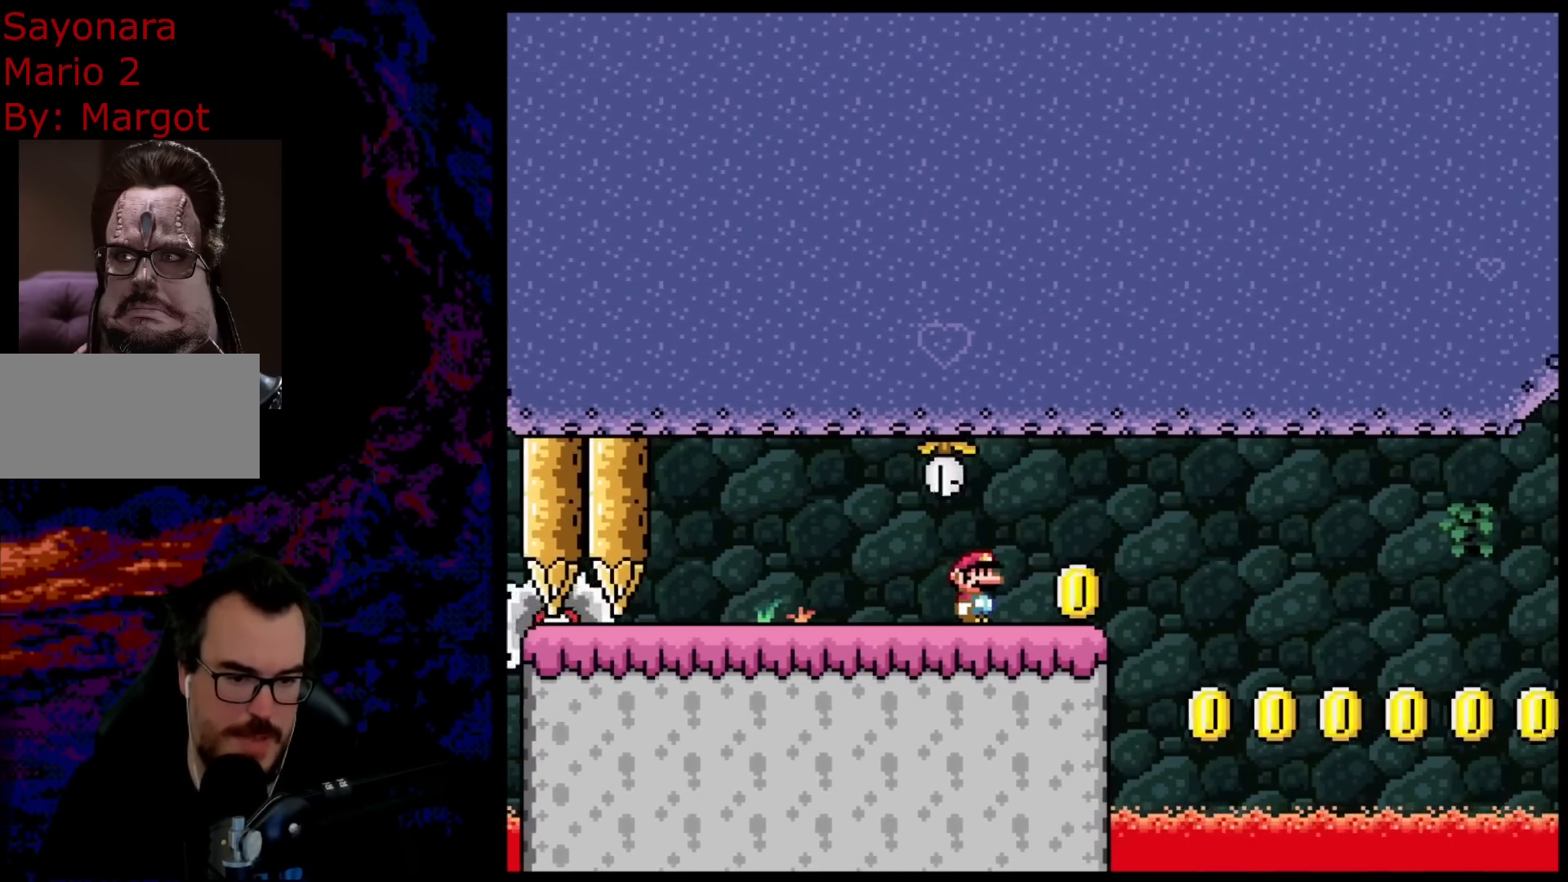
{"buttons": ["X", "DPAD_LEFT"], "events": [[100, "DPAD_DOWN", "down"], [117, "DPAD_DOWN", "up"], [117, "DPAD_LEFT", "down"], [117, "DPAD_RIGHT", "up"], [250, "DPAD_LEFT", "up"], [500, "DPAD_LEFT", "down"]]}
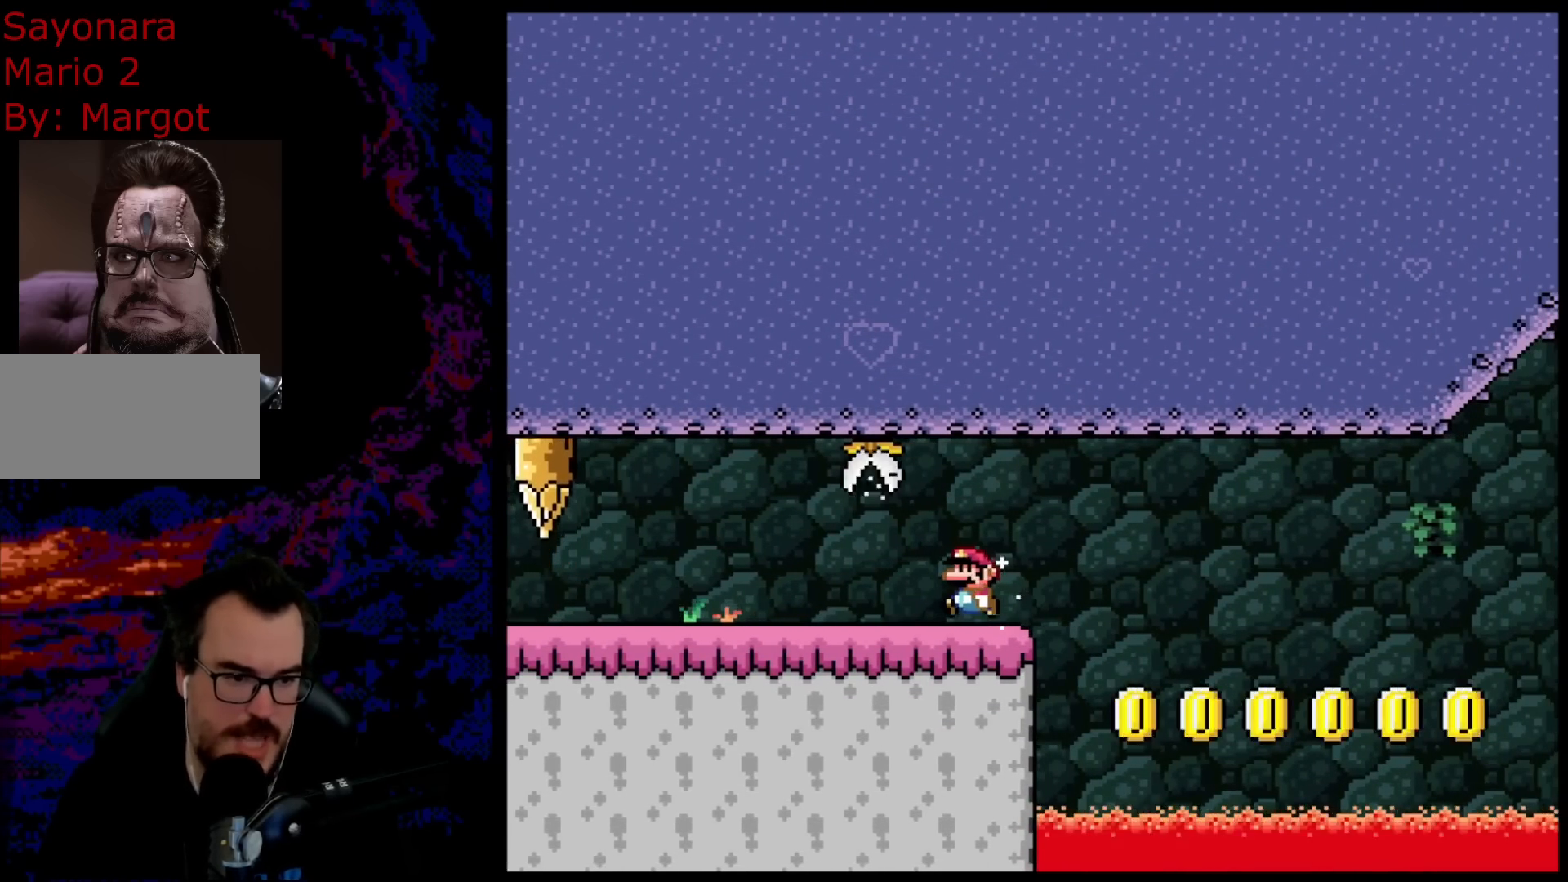
{"buttons": ["X", "DPAD_LEFT"], "events": []}
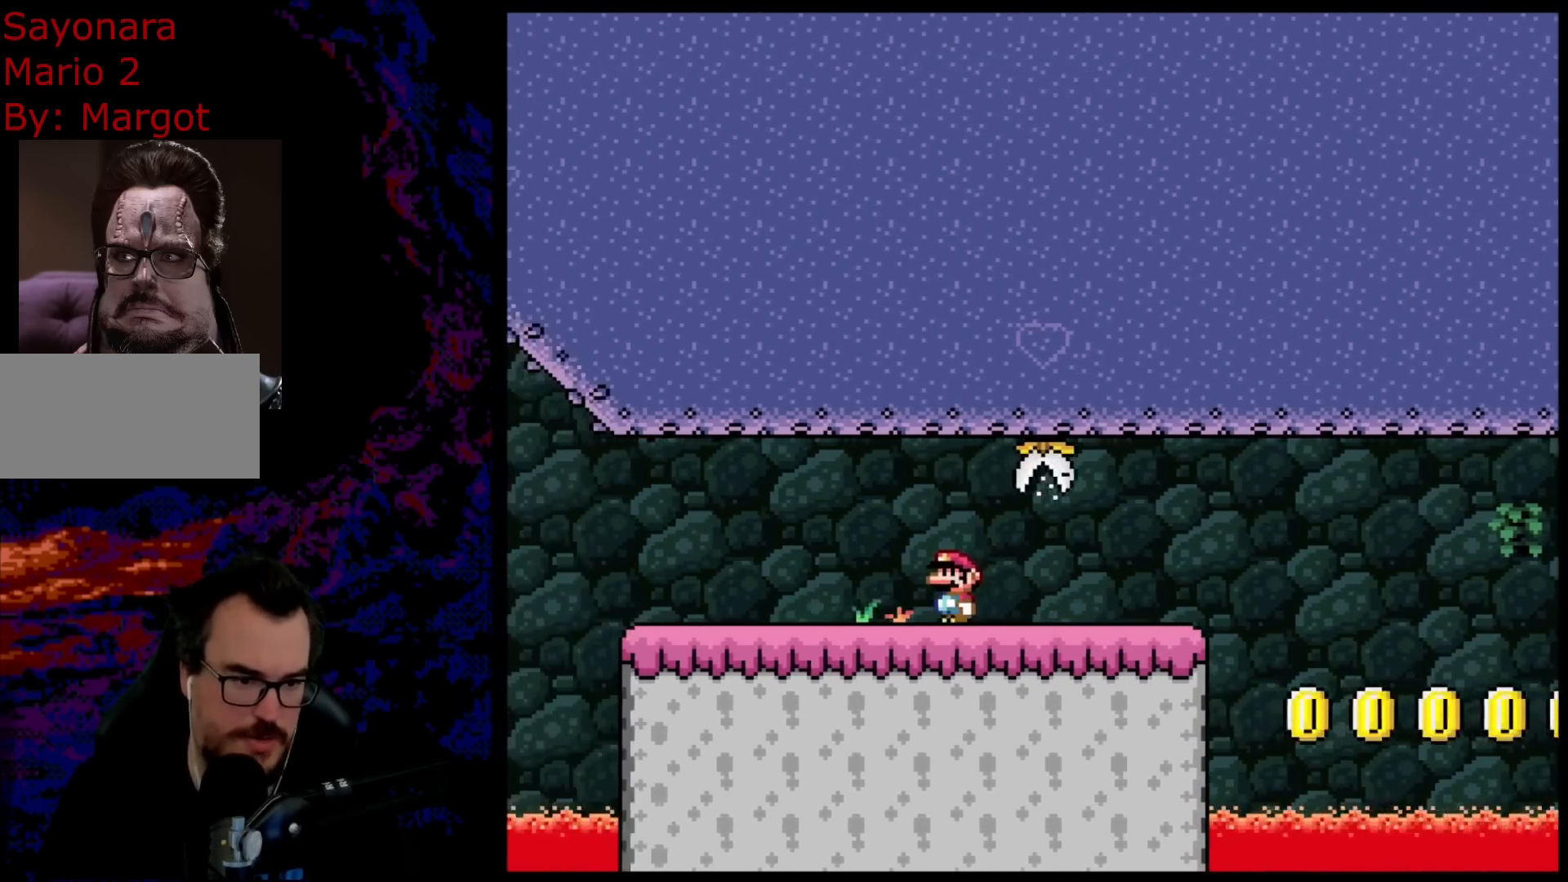
{"buttons": ["X", "DPAD_RIGHT"], "events": [[400, "DPAD_LEFT", "up"], [417, "DPAD_RIGHT", "down"]]}
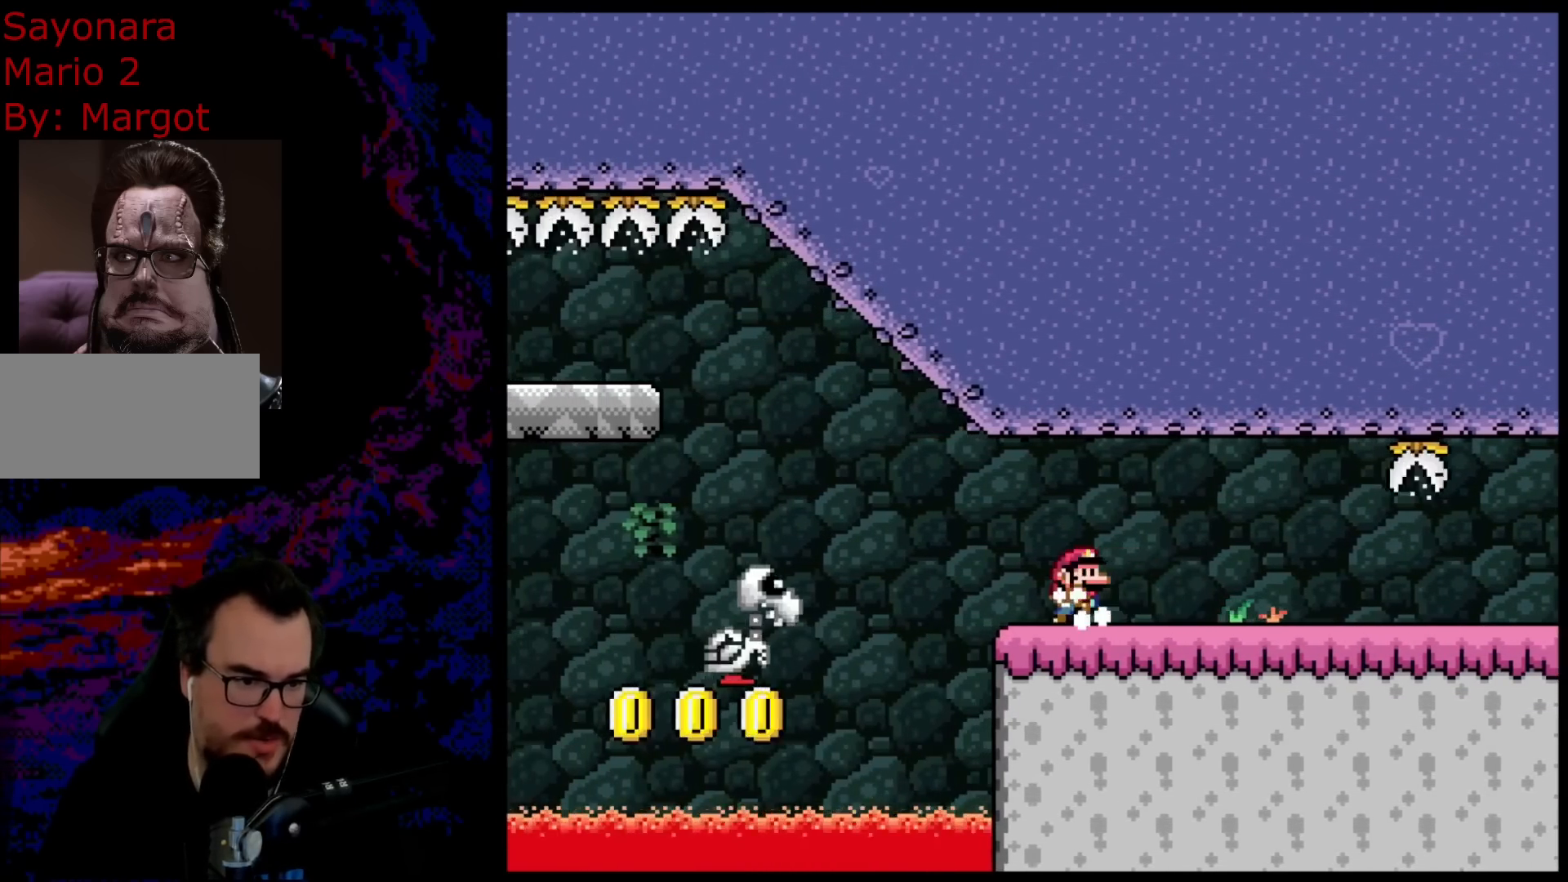
{"buttons": ["X", "DPAD_RIGHT"], "events": []}
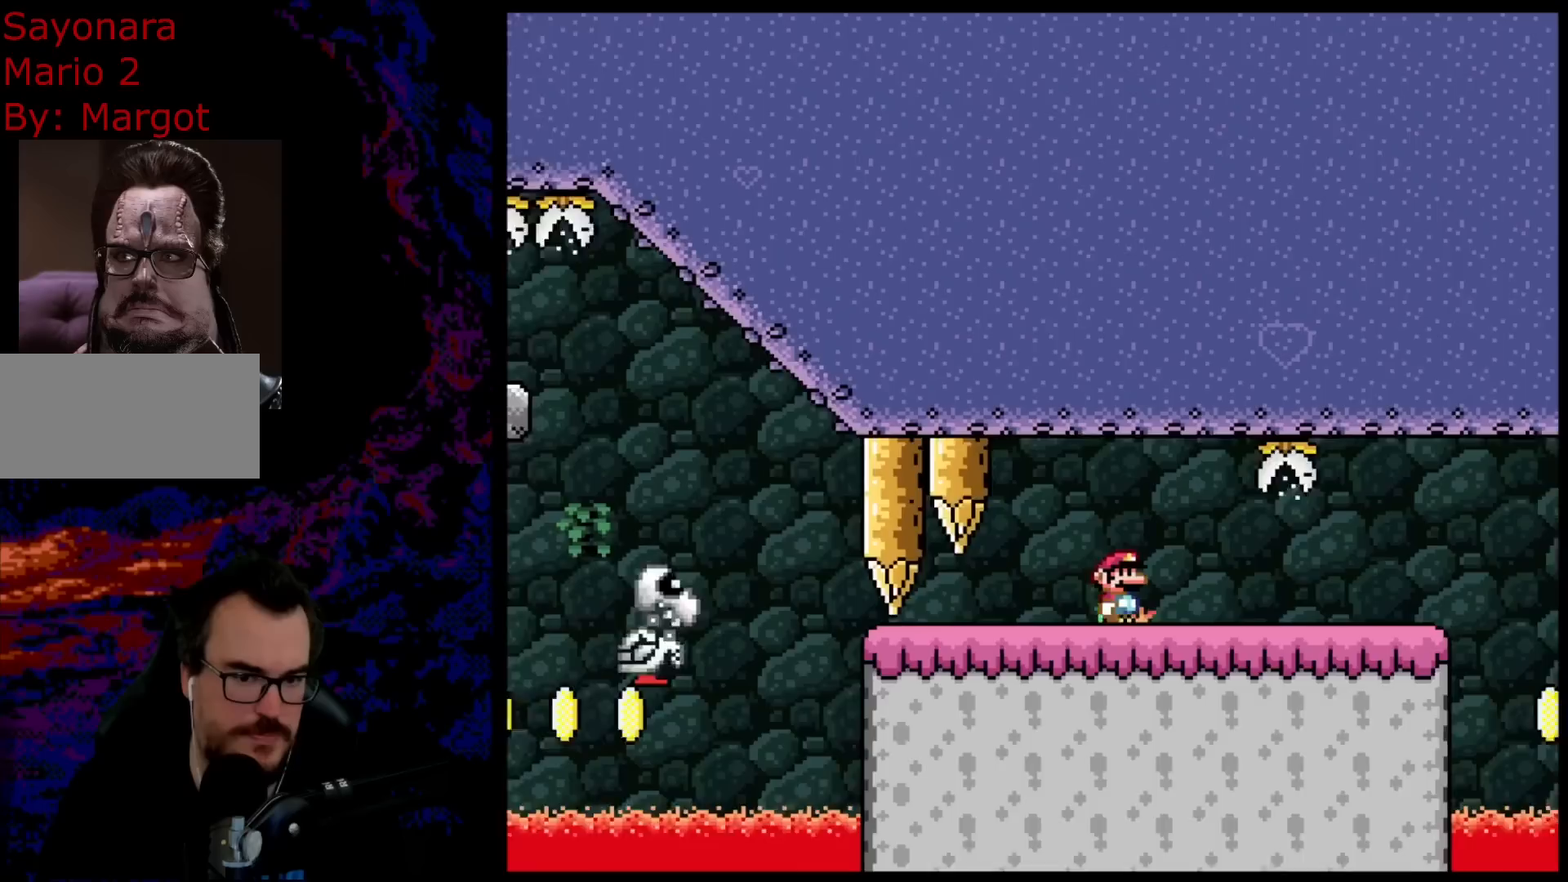
{"buttons": ["A", "X", "DPAD_RIGHT"], "events": [[500, "A", "down"]]}
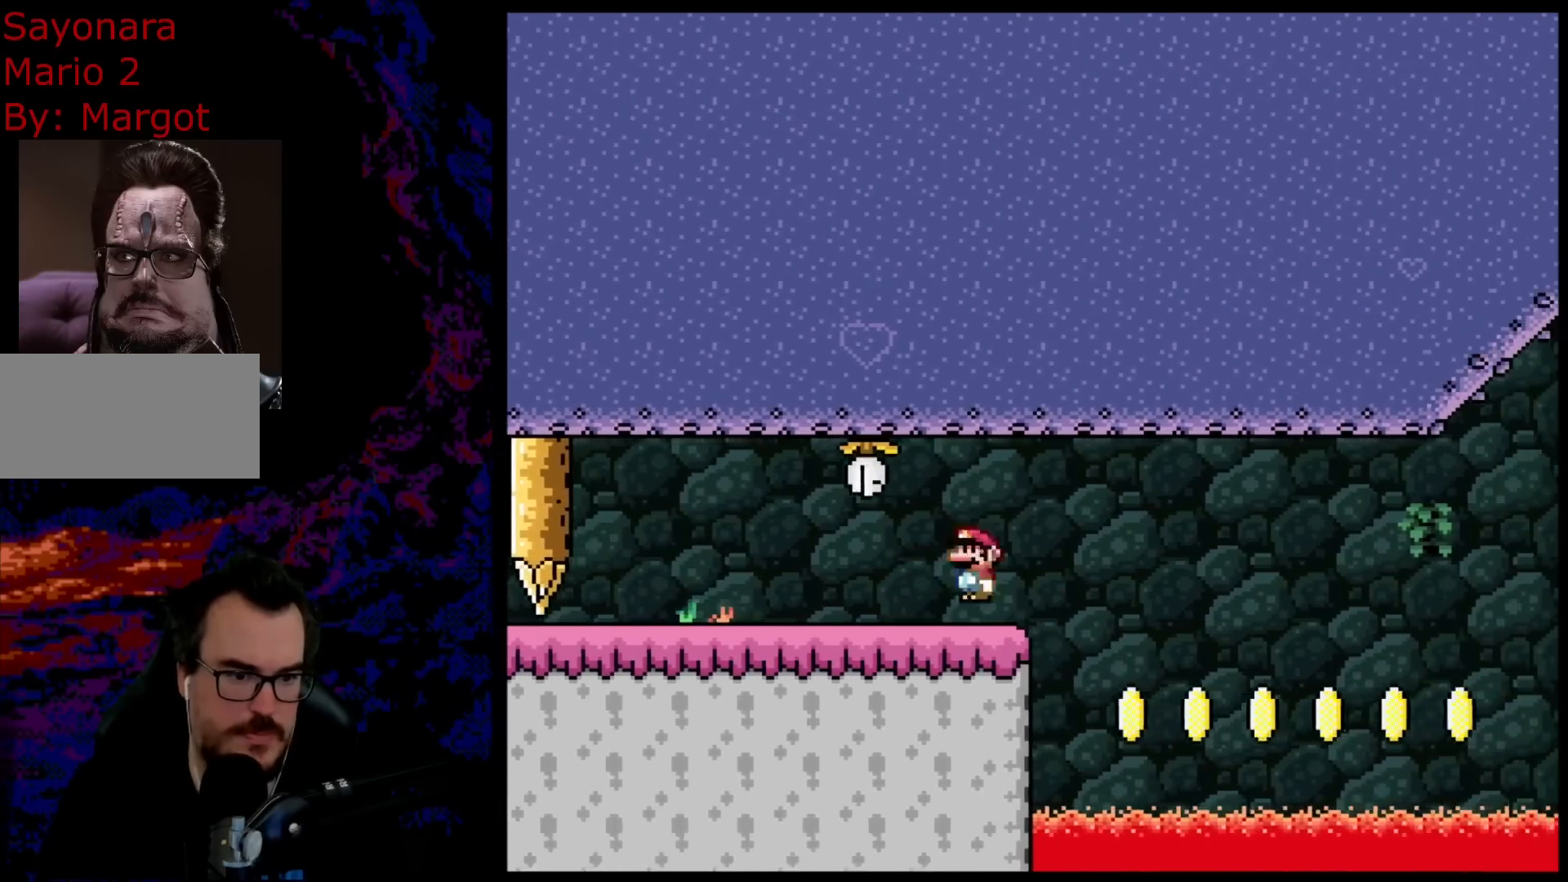
{"buttons": ["A", "X", "DPAD_RIGHT"], "events": []}
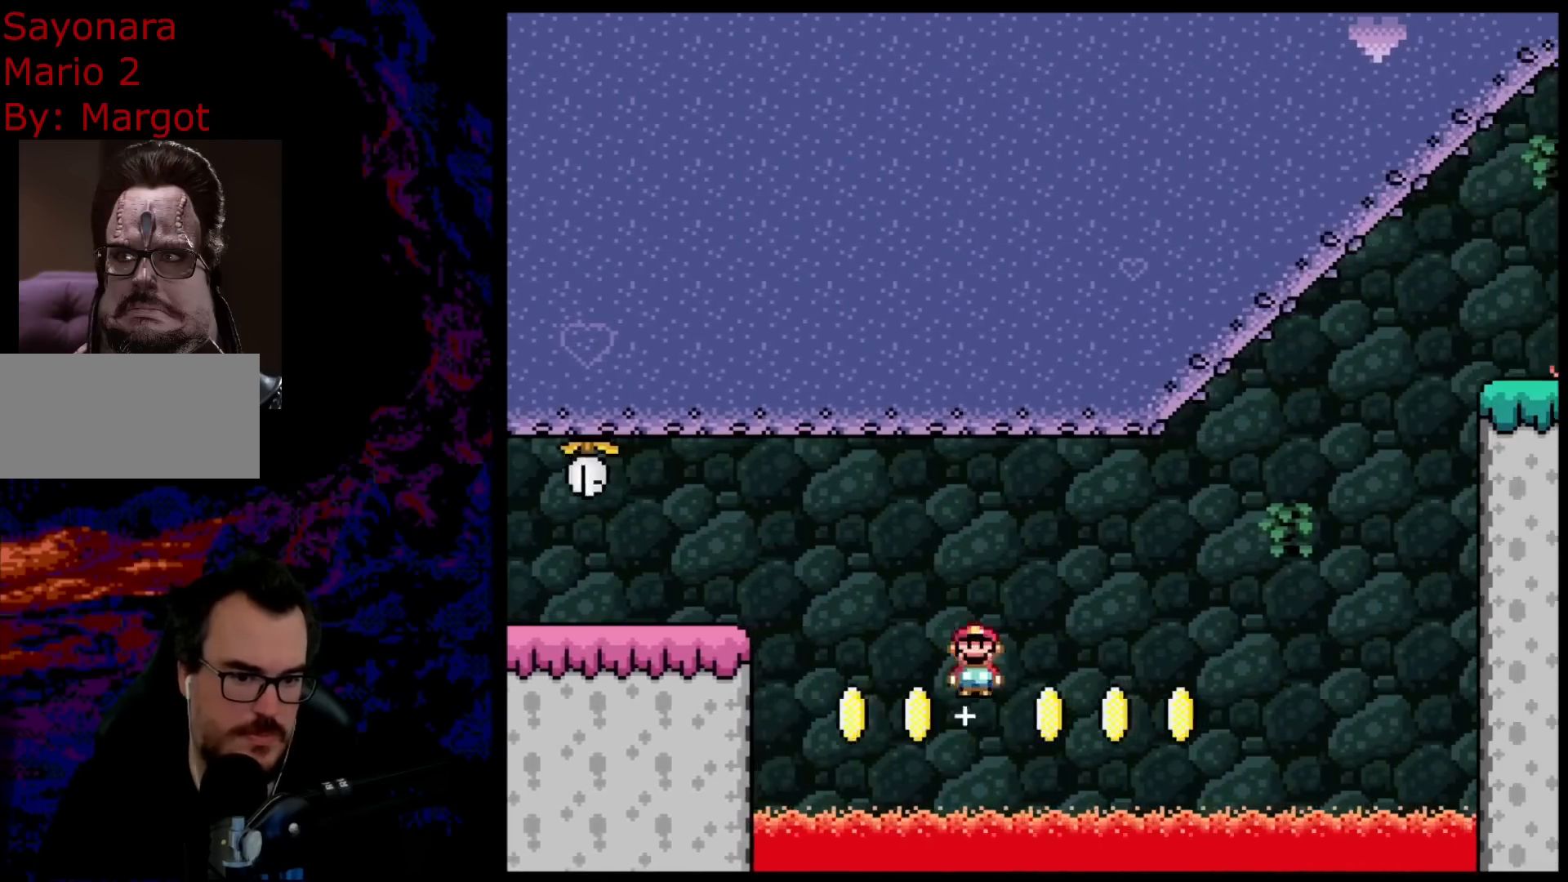
{"buttons": [], "events": [[117, "A", "up"], [233, "X", "up"], [317, "DPAD_RIGHT", "up"]]}
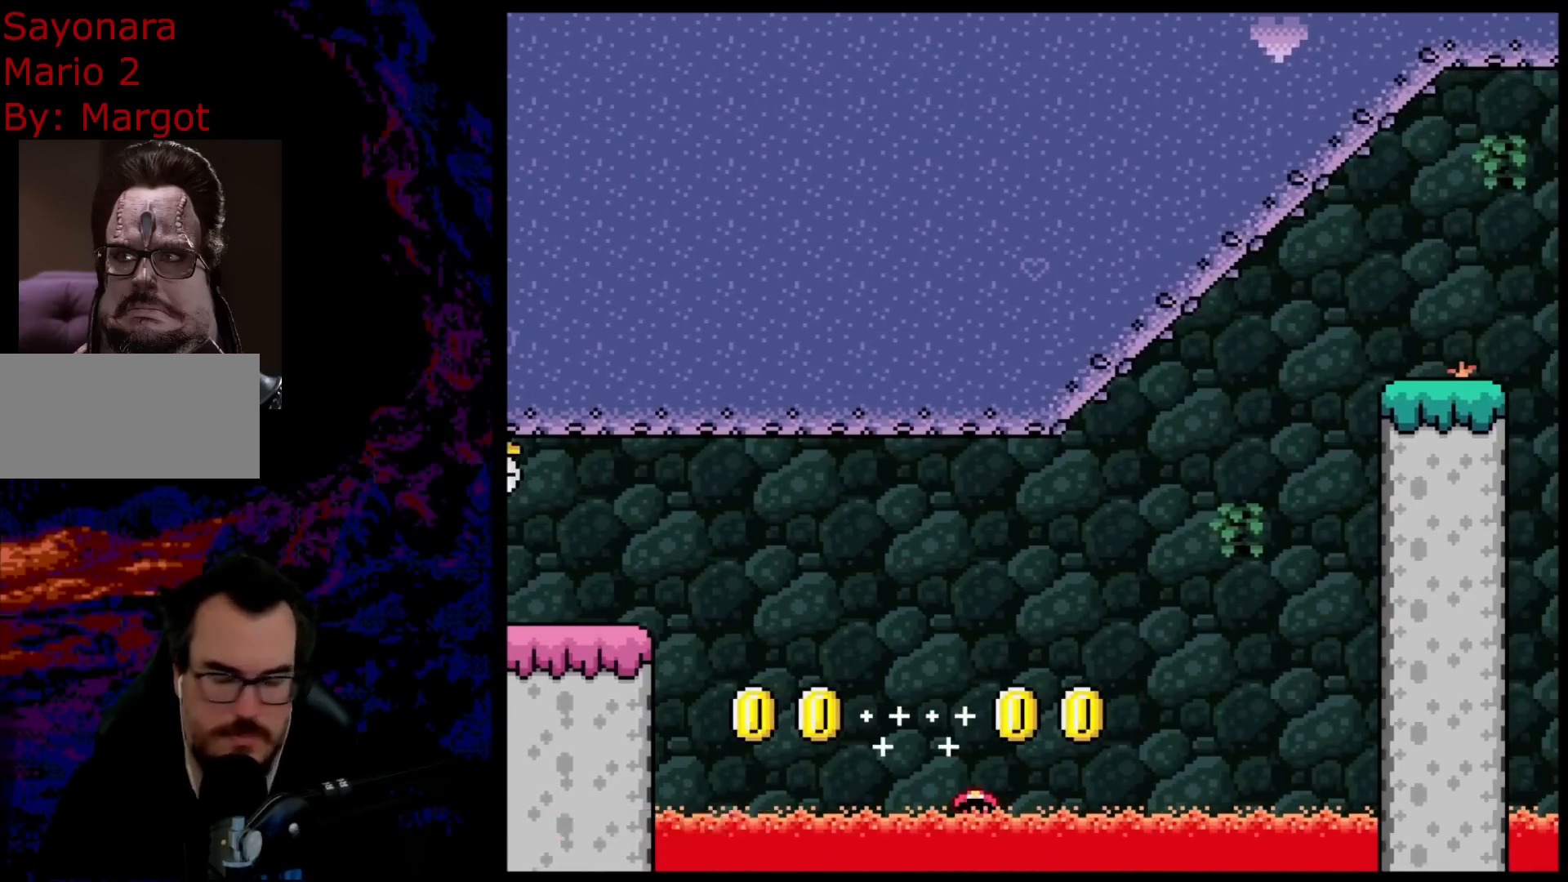
{"buttons": ["B"], "events": [[33, "B", "down"], [183, "B", "up"], [250, "B", "down"], [417, "B", "up"], [467, "B", "down"]]}
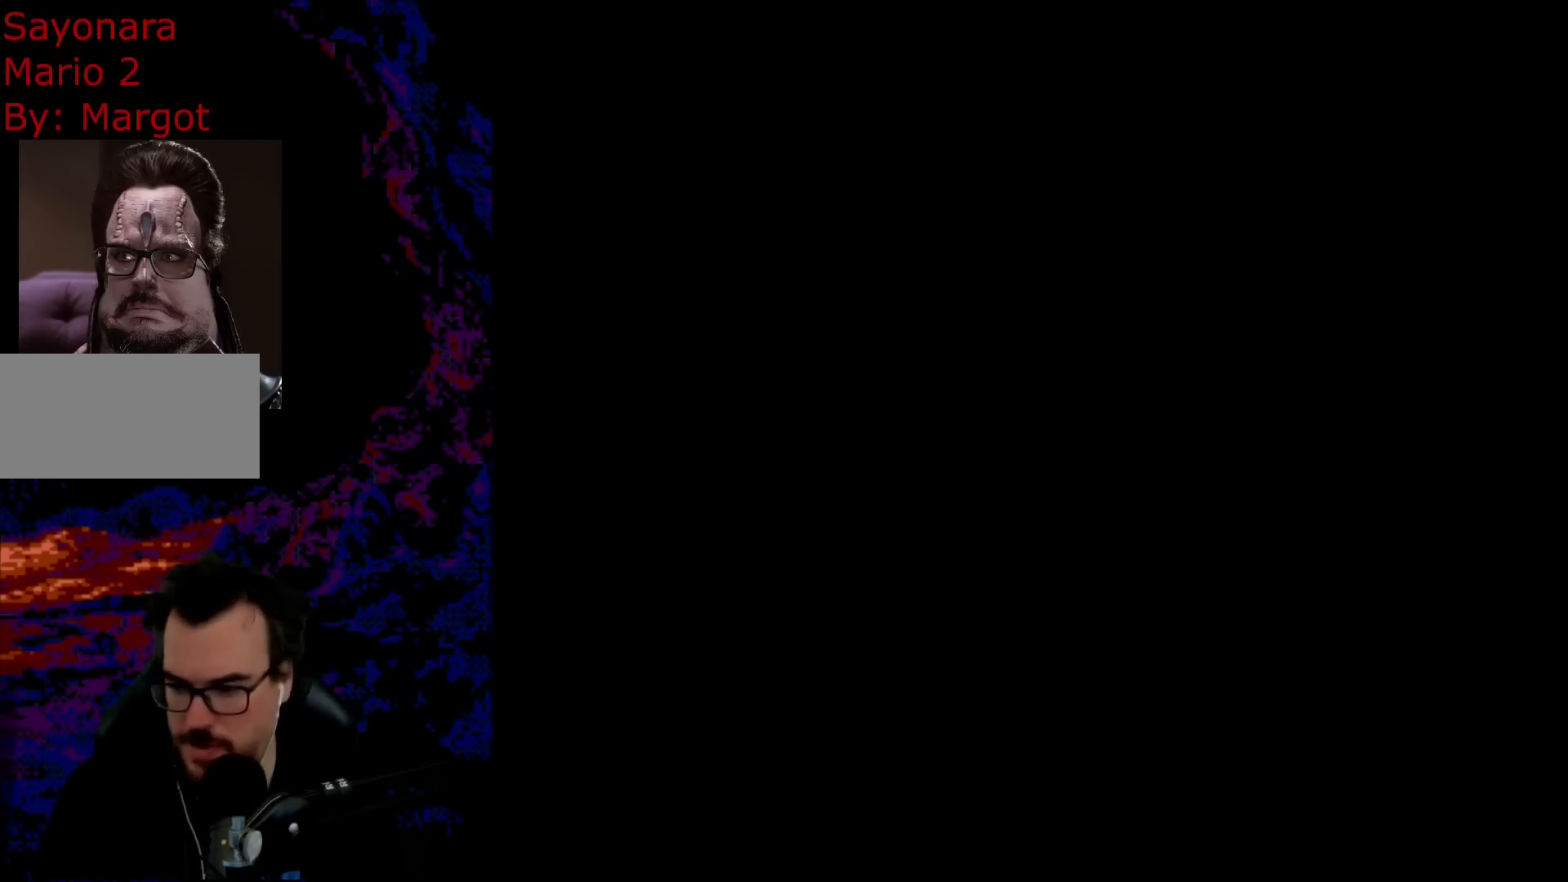
{"buttons": [], "events": [[167, "B", "up"]]}
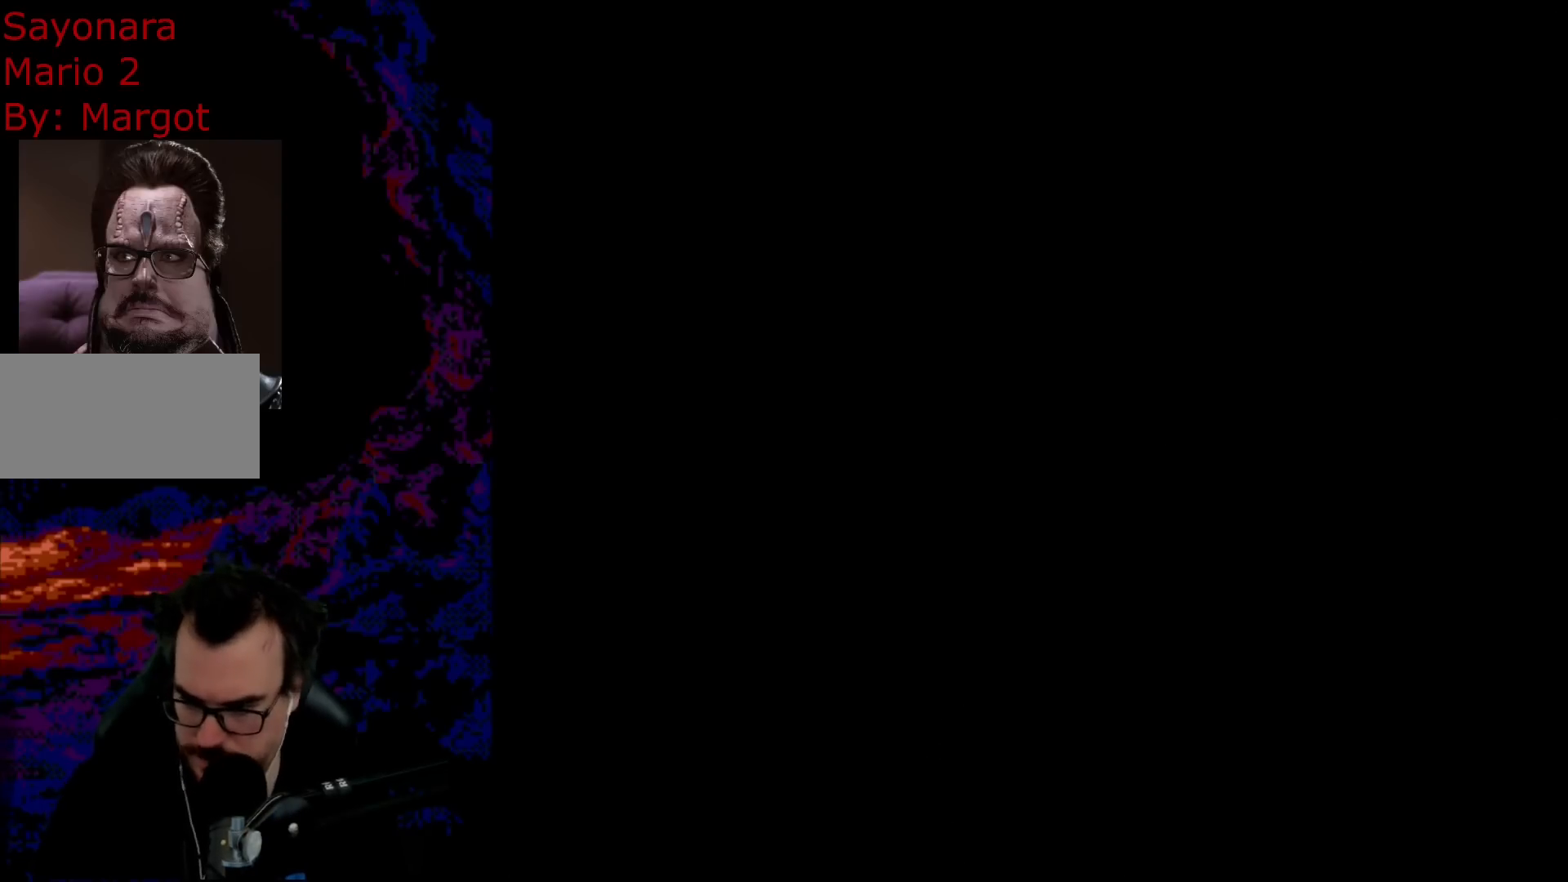
{"buttons": [], "events": []}
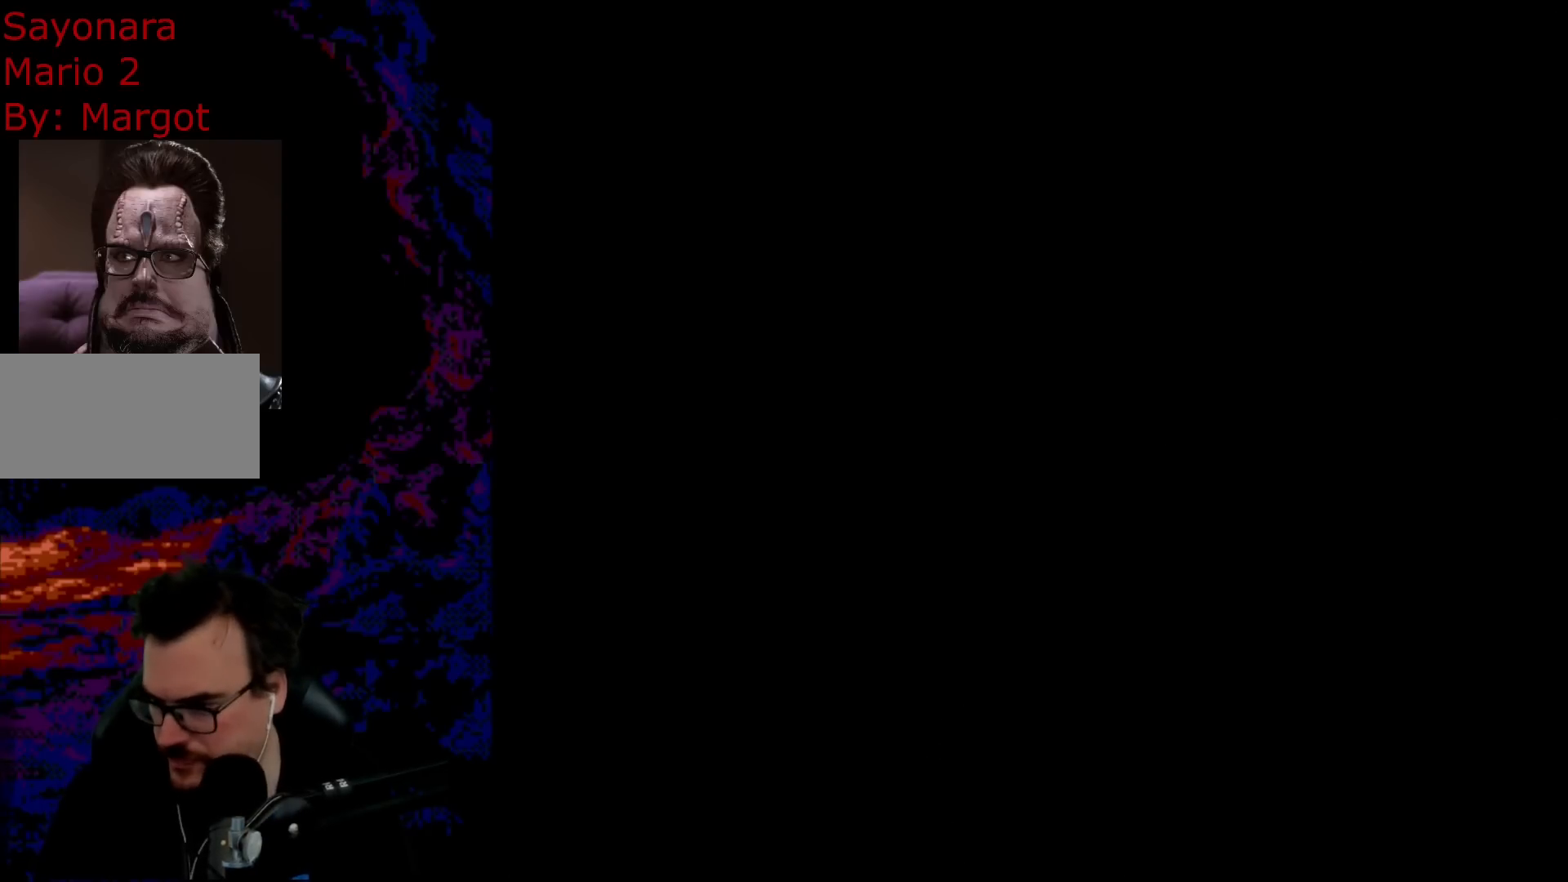
{"buttons": ["A", "X", "DPAD_RIGHT"], "events": [[300, "A", "down"], [300, "DPAD_RIGHT", "down"], [300, "X", "down"]]}
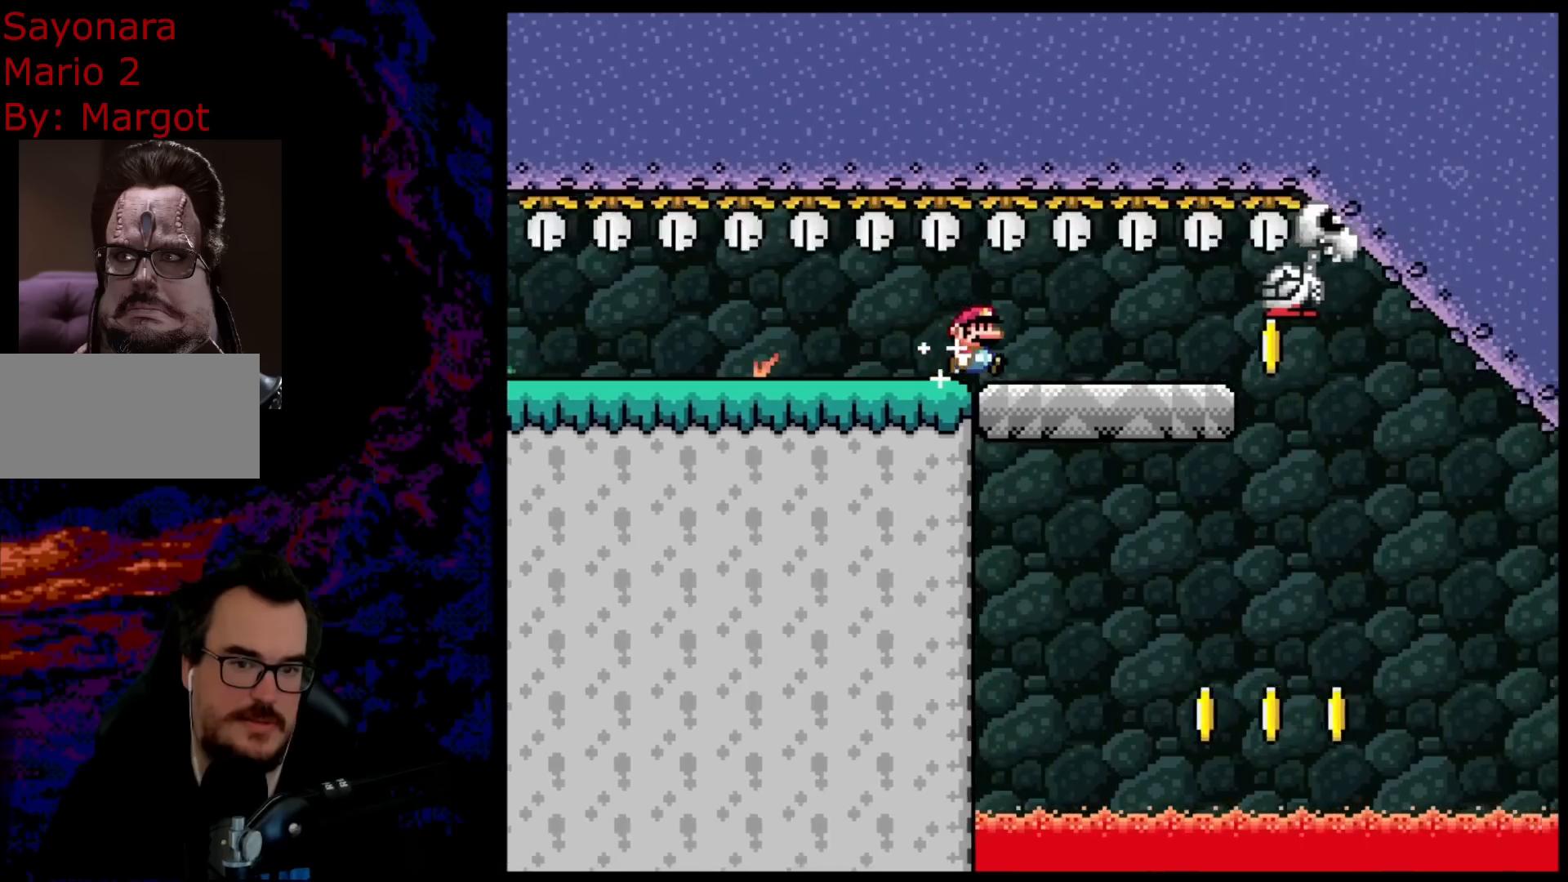
{"buttons": ["A", "X", "DPAD_LEFT"], "events": [[367, "DPAD_LEFT", "down"], [367, "DPAD_RIGHT", "up"], [367, "DPAD_UP", "down"], [383, "DPAD_UP", "up"]]}
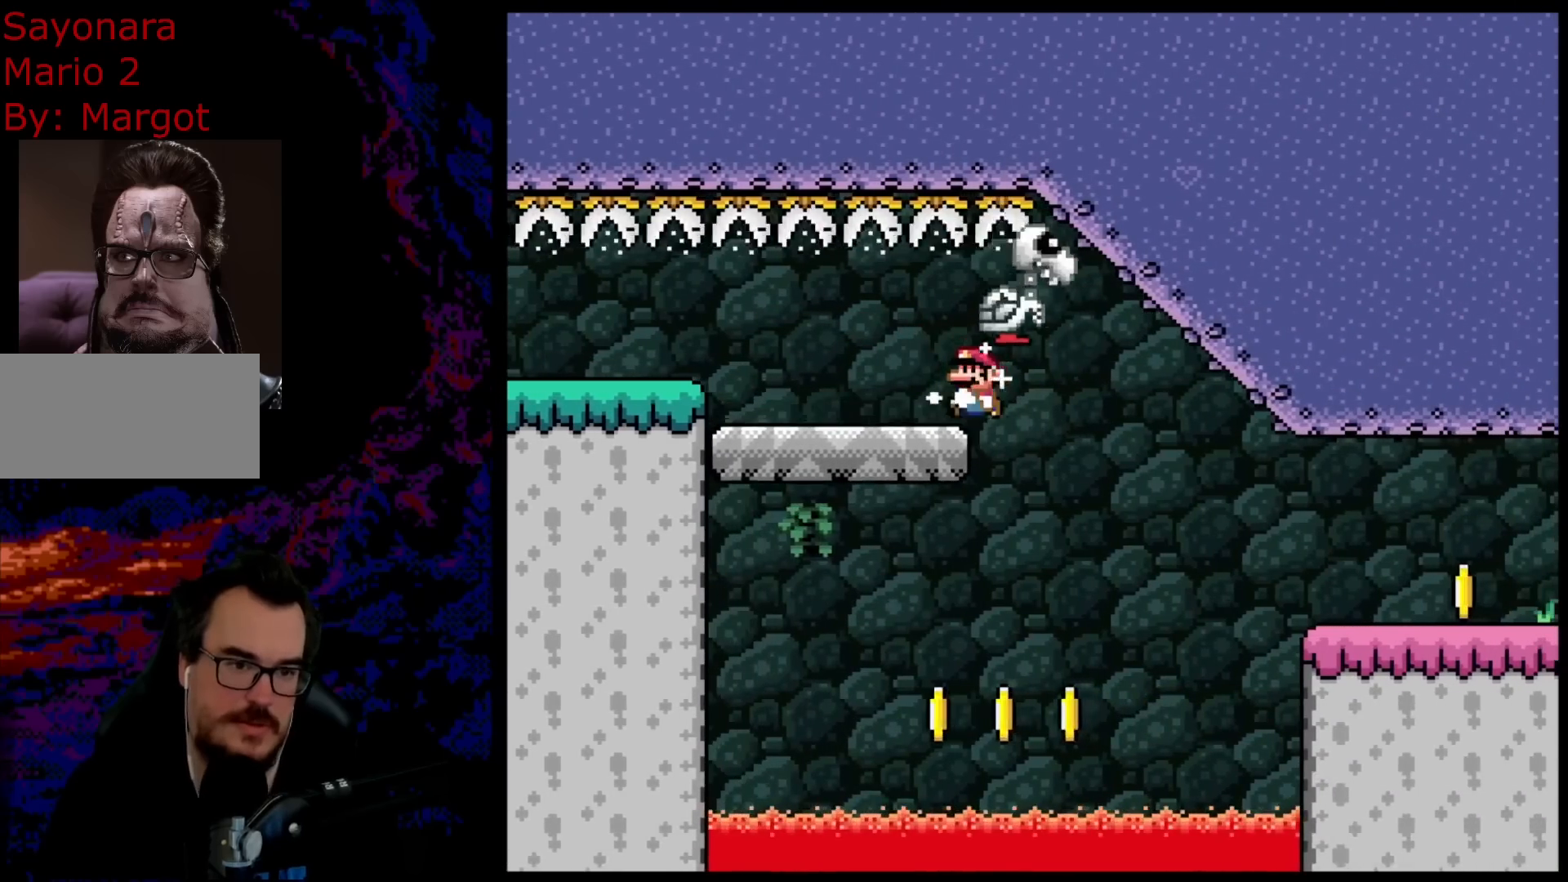
{"buttons": ["B", "Y", "DPAD_RIGHT"], "events": [[300, "A", "up"], [383, "X", "up"], [400, "Y", "down"], [450, "B", "down"], [467, "DPAD_LEFT", "up"], [483, "DPAD_RIGHT", "down"]]}
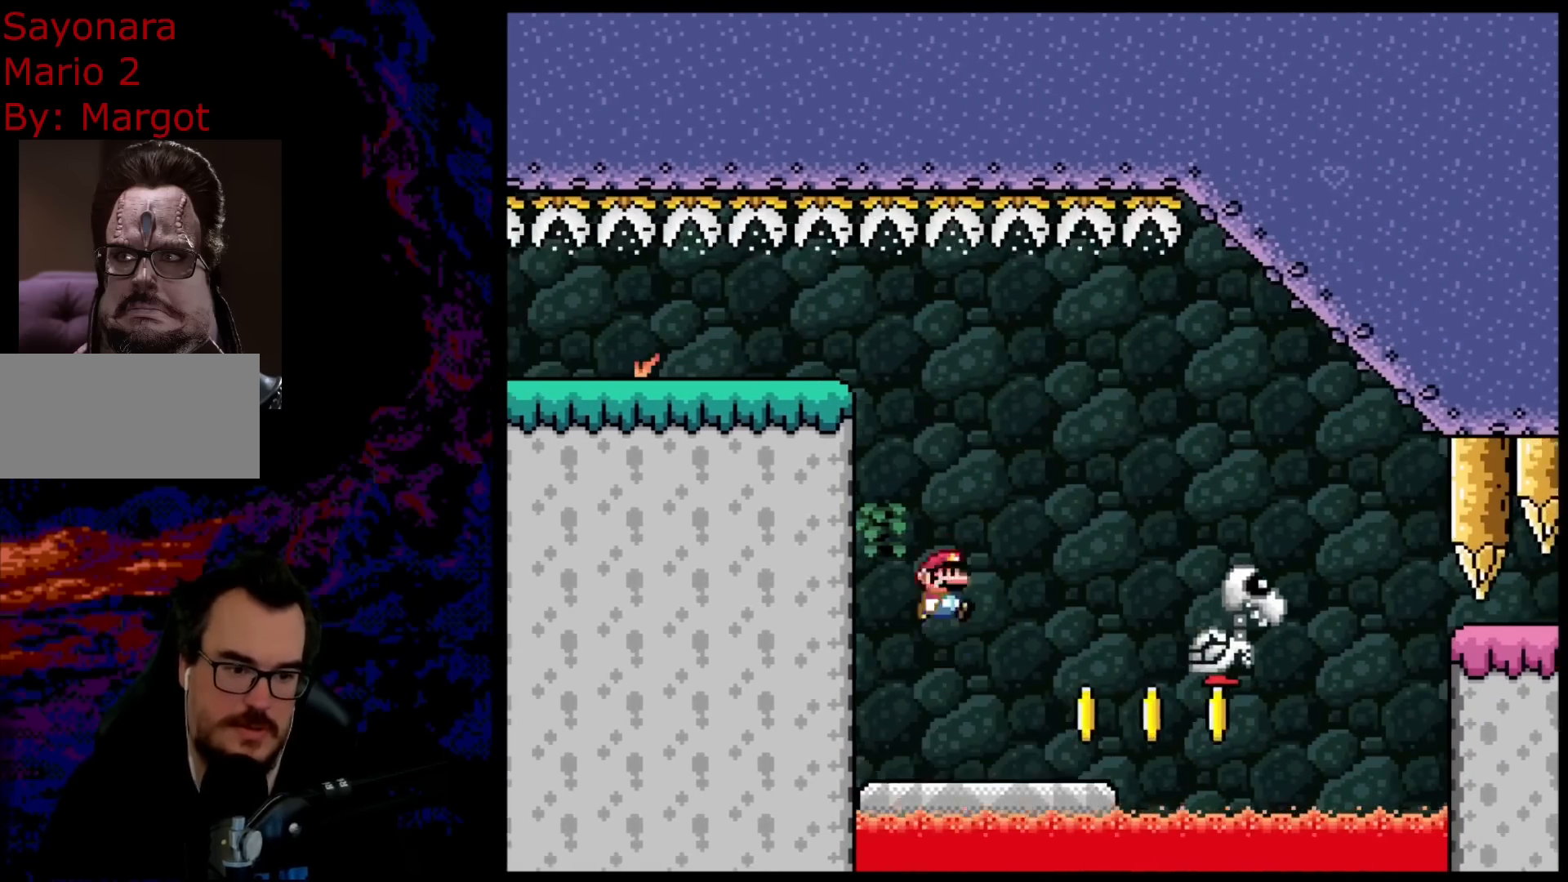
{"buttons": ["B", "Y", "DPAD_RIGHT"], "events": [[183, "DPAD_RIGHT", "up"], [300, "DPAD_RIGHT", "down"]]}
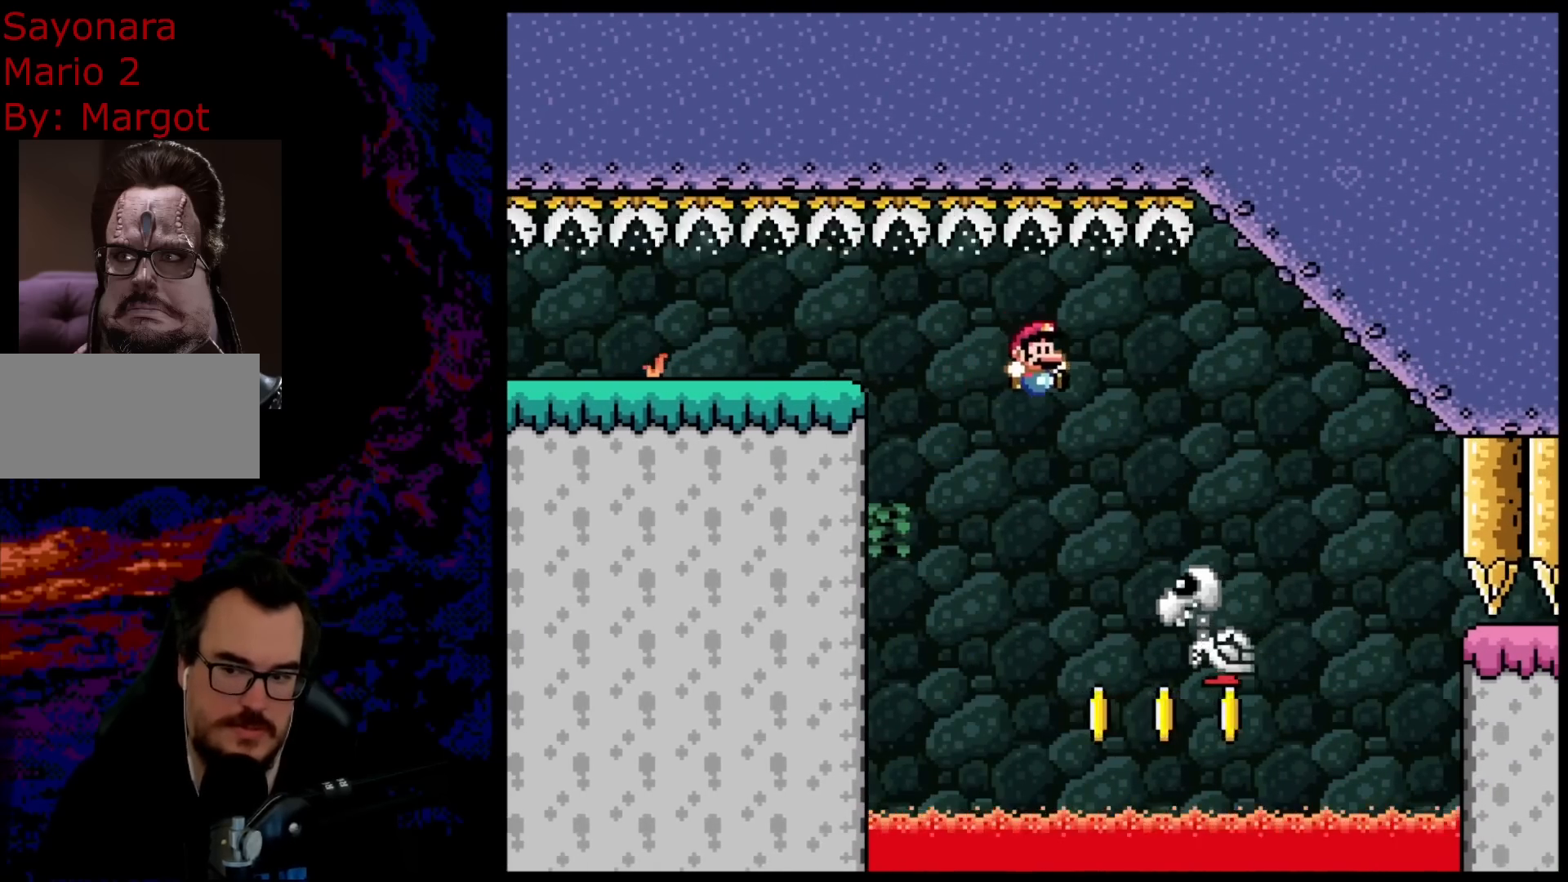
{"buttons": ["Y", "DPAD_RIGHT"], "events": [[17, "DPAD_RIGHT", "up"], [300, "DPAD_LEFT", "down"], [350, "DPAD_UP", "down"], [367, "DPAD_LEFT", "up"], [367, "DPAD_RIGHT", "down"], [367, "DPAD_UP", "up"], [400, "B", "up"]]}
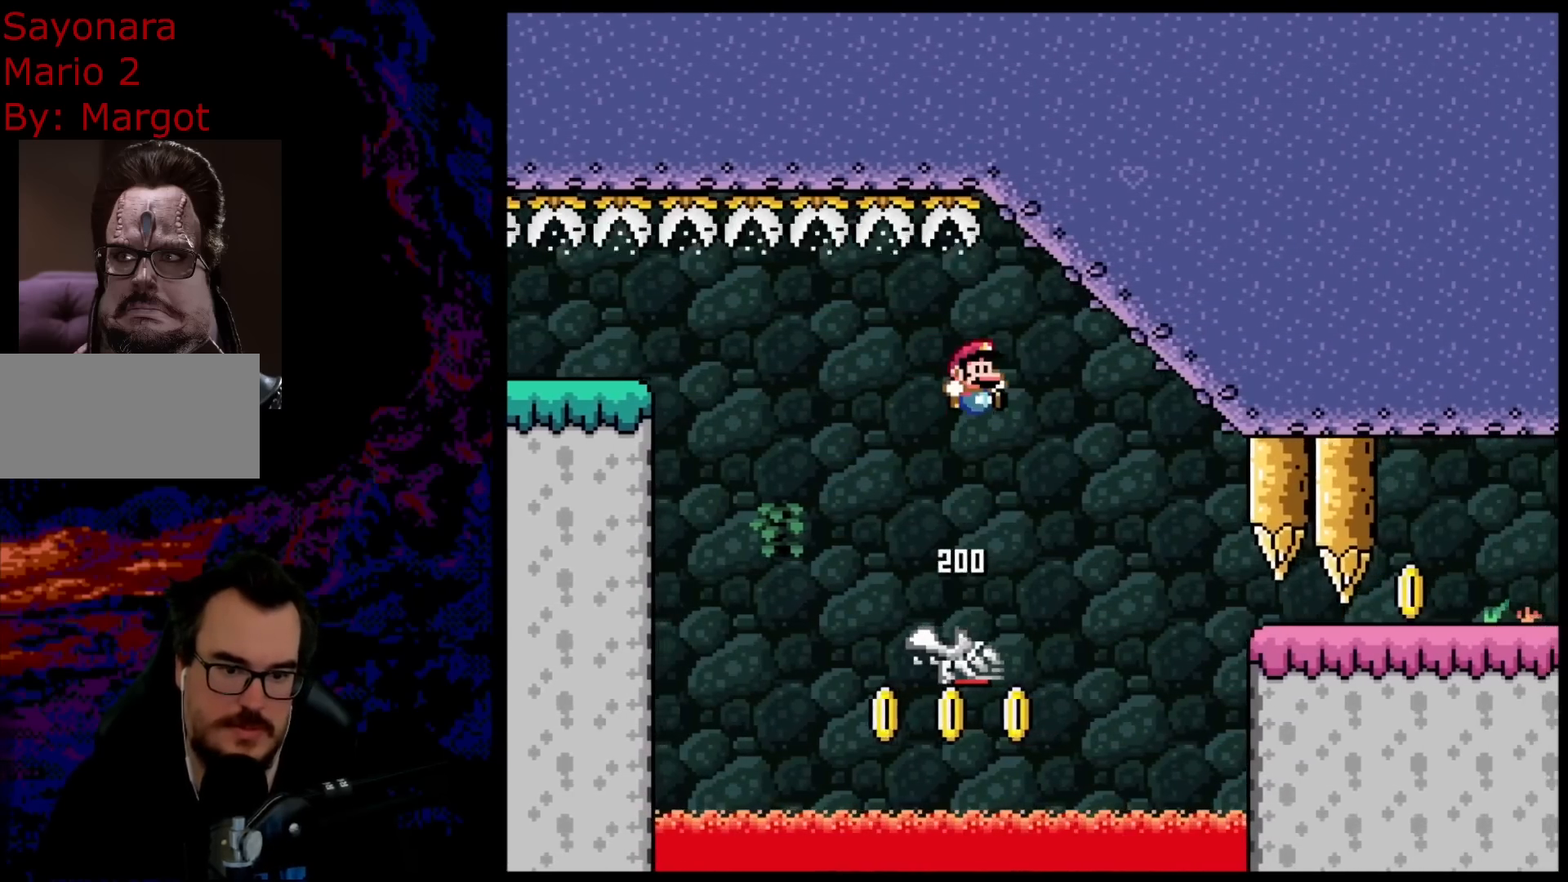
{"buttons": ["B", "Y", "DPAD_RIGHT"], "events": [[133, "B", "down"]]}
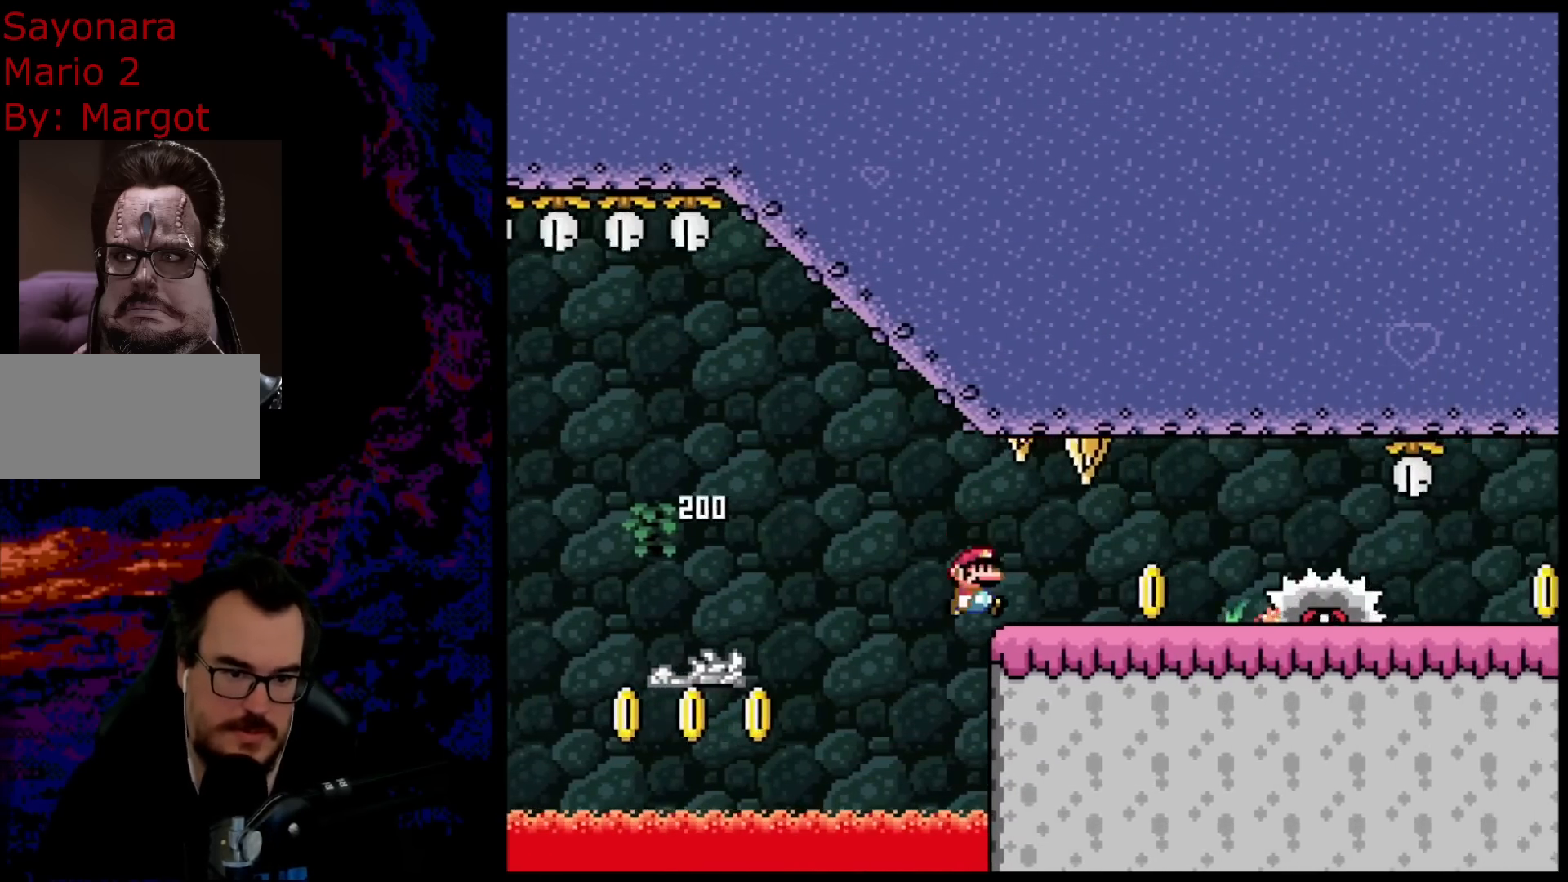
{"buttons": ["B", "Y"], "events": [[117, "DPAD_RIGHT", "up"], [117, "DPAD_UP", "down"], [150, "DPAD_LEFT", "down"], [150, "DPAD_UP", "up"], [283, "DPAD_LEFT", "up"]]}
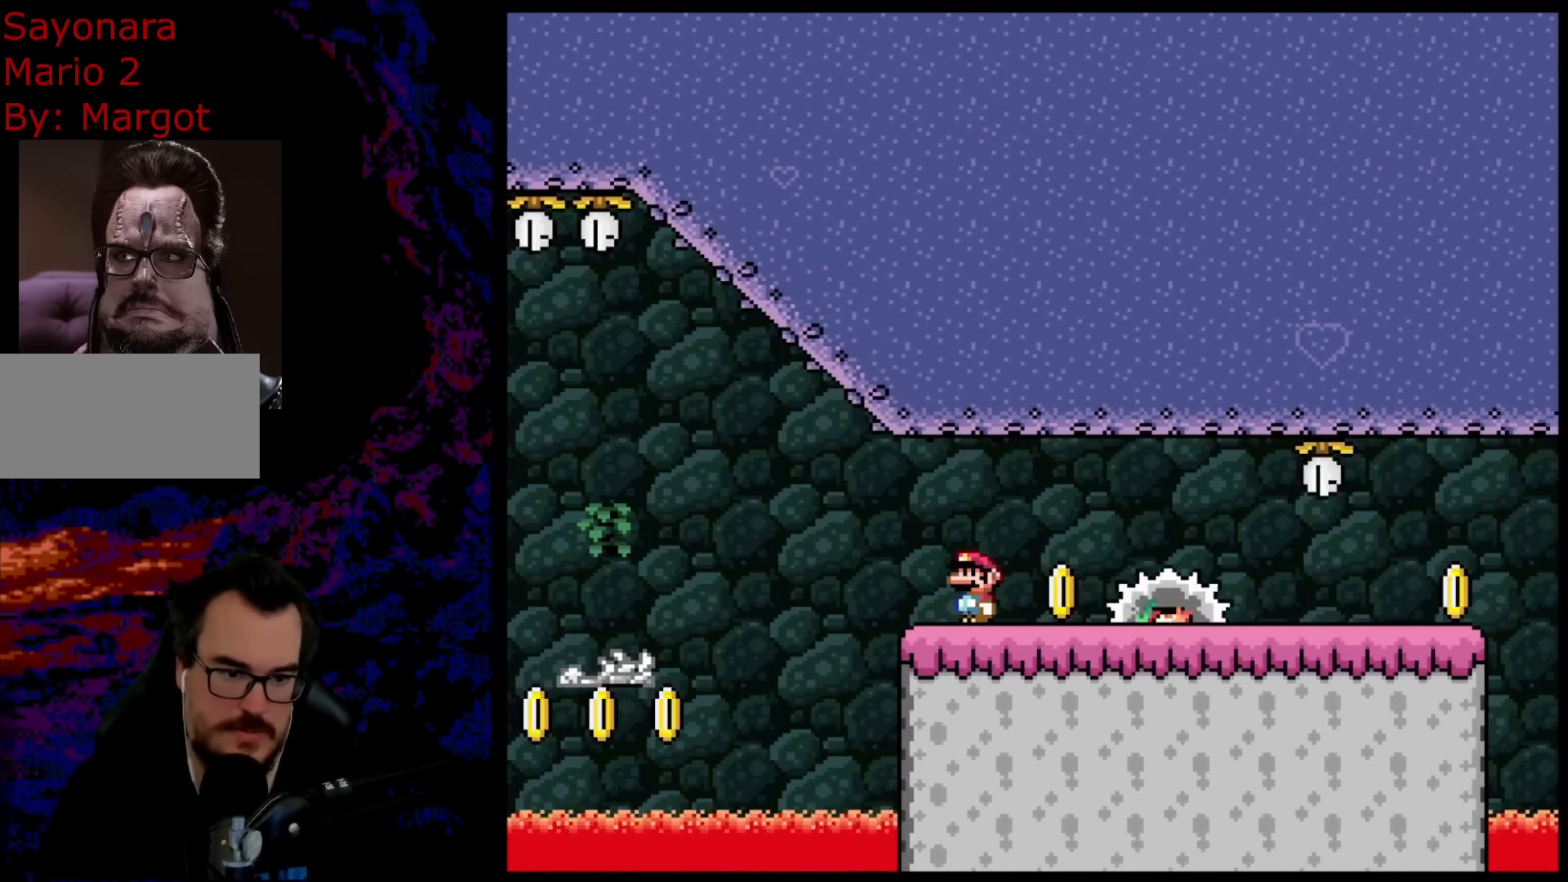
{"buttons": ["A", "X", "DPAD_RIGHT"], "events": [[83, "B", "up"], [133, "Y", "up"], [150, "DPAD_RIGHT", "down"], [167, "X", "down"], [267, "A", "down"]]}
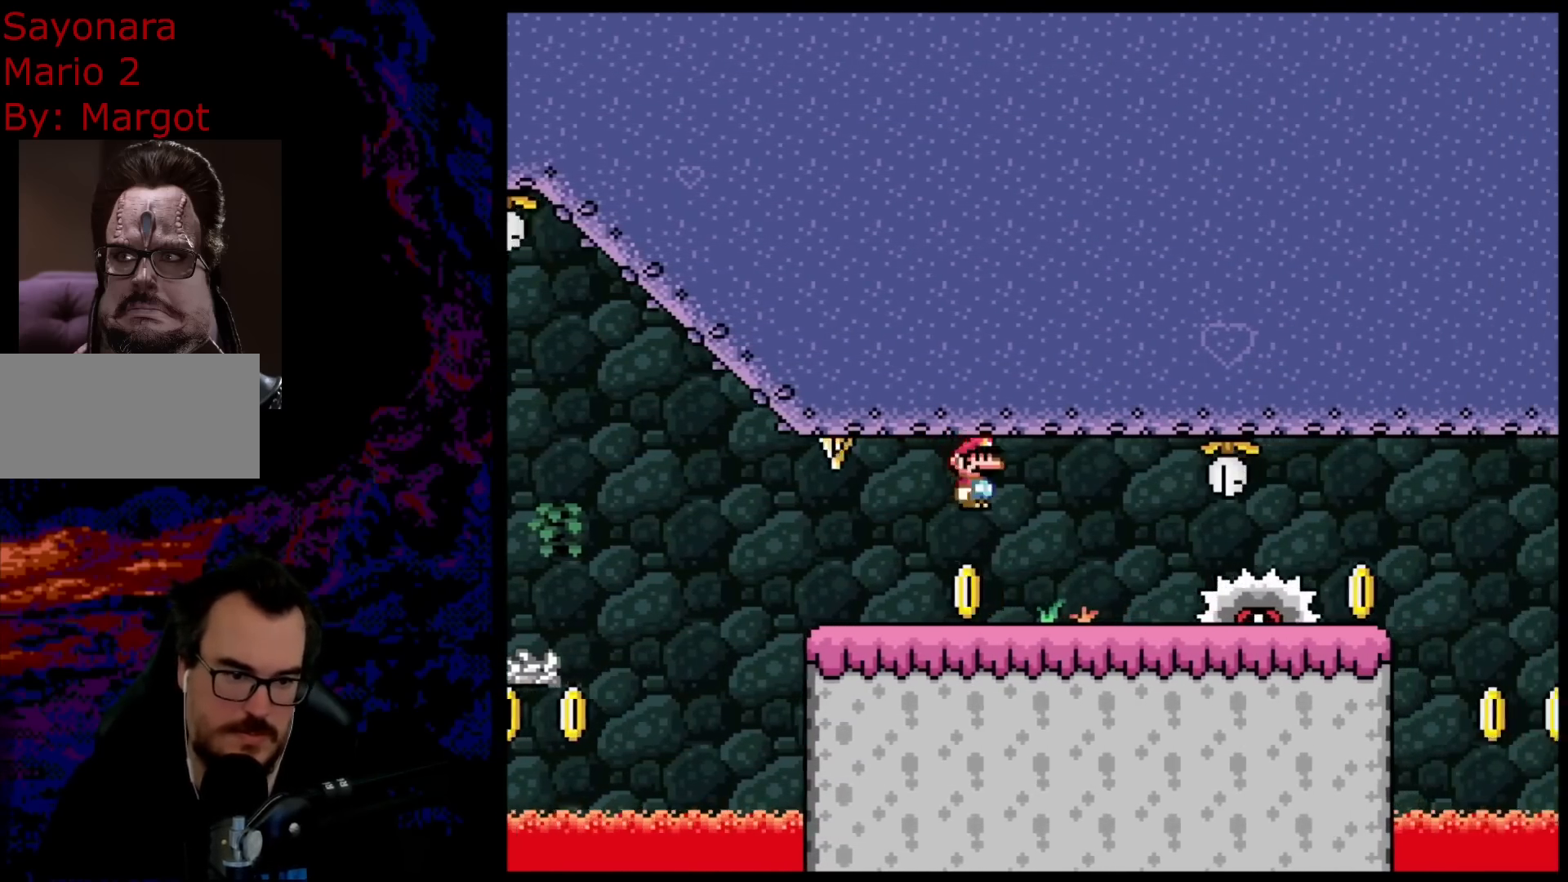
{"buttons": ["A", "X", "DPAD_RIGHT"], "events": [[133, "DPAD_DOWN", "down"], [150, "DPAD_DOWN", "up"], [150, "DPAD_LEFT", "down"], [150, "DPAD_RIGHT", "up"], [233, "A", "up"], [333, "DPAD_LEFT", "up"], [400, "A", "down"], [483, "DPAD_RIGHT", "down"]]}
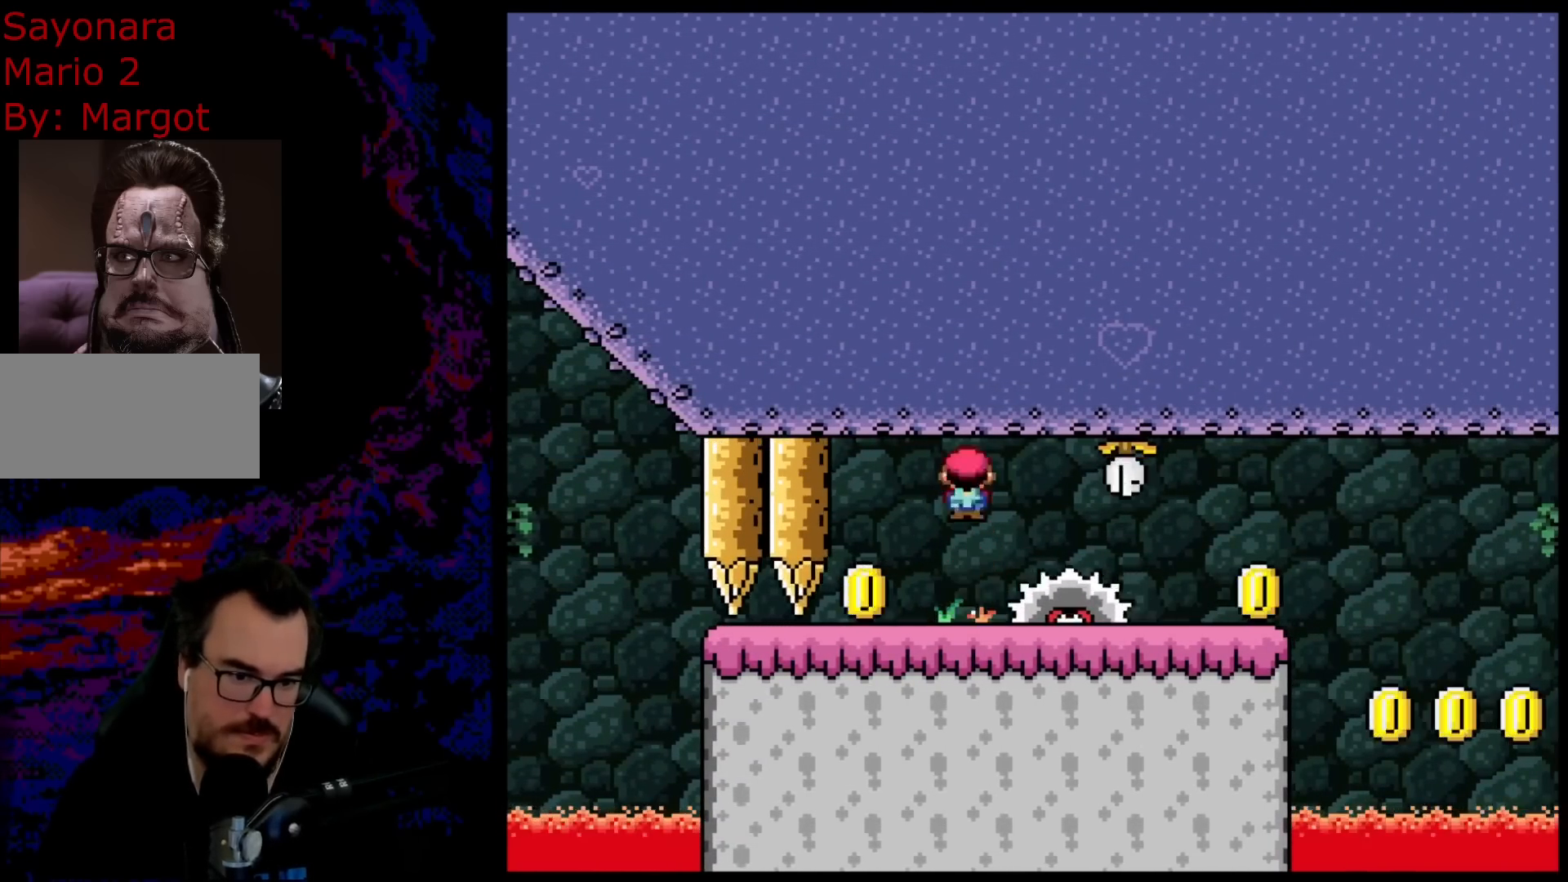
{"buttons": ["X", "DPAD_RIGHT"], "events": [[283, "A", "up"]]}
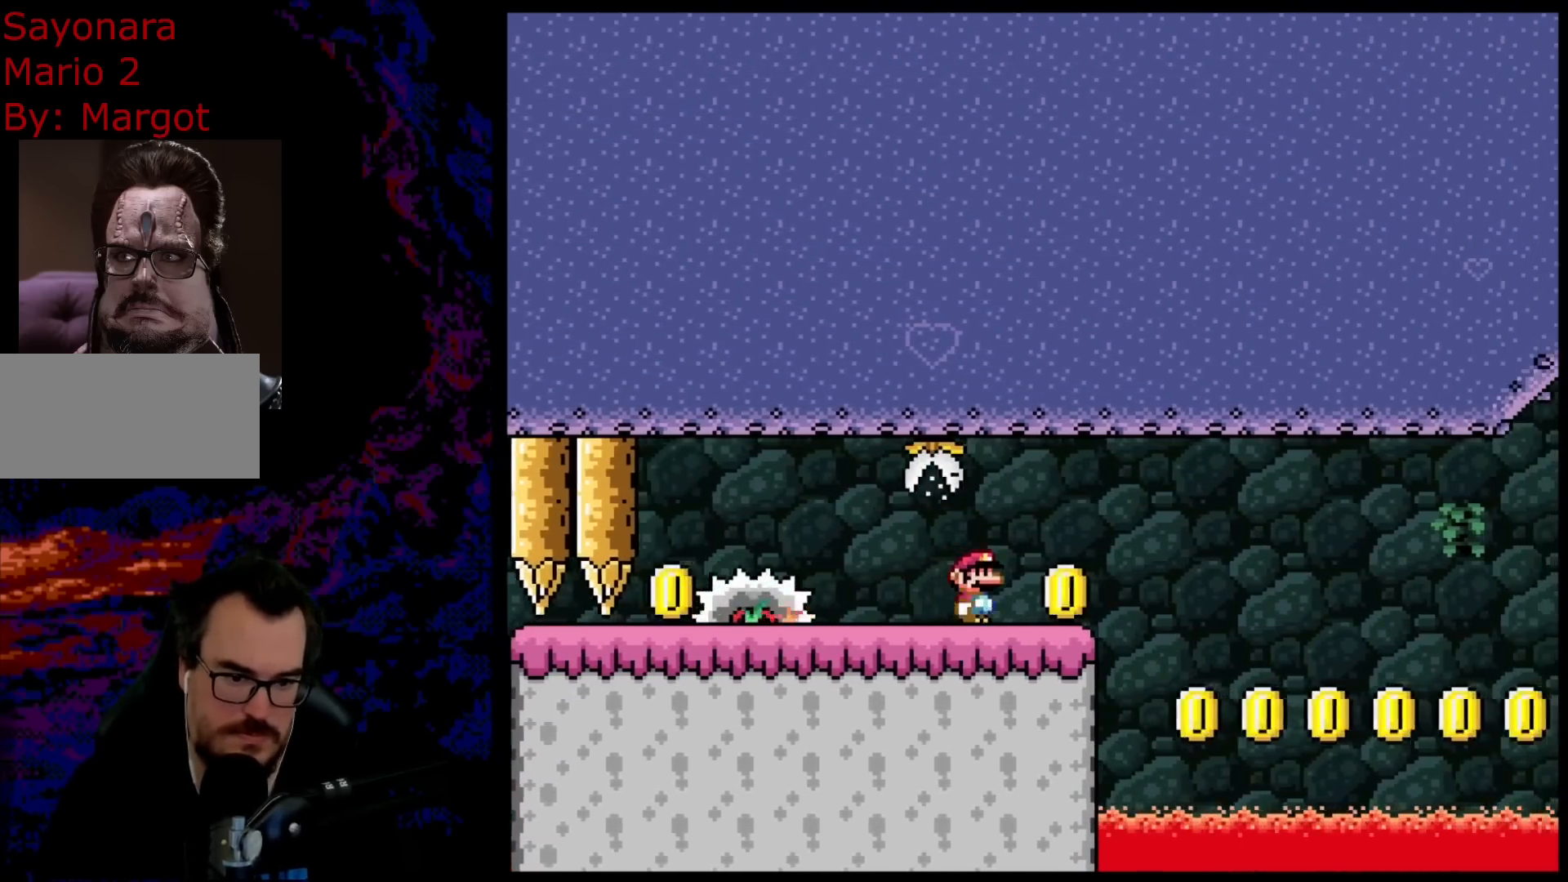
{"buttons": ["A", "X"], "events": [[67, "DPAD_LEFT", "down"], [67, "DPAD_RIGHT", "up"], [217, "DPAD_LEFT", "up"], [350, "DPAD_RIGHT", "down"], [433, "A", "down"], [433, "DPAD_RIGHT", "up"]]}
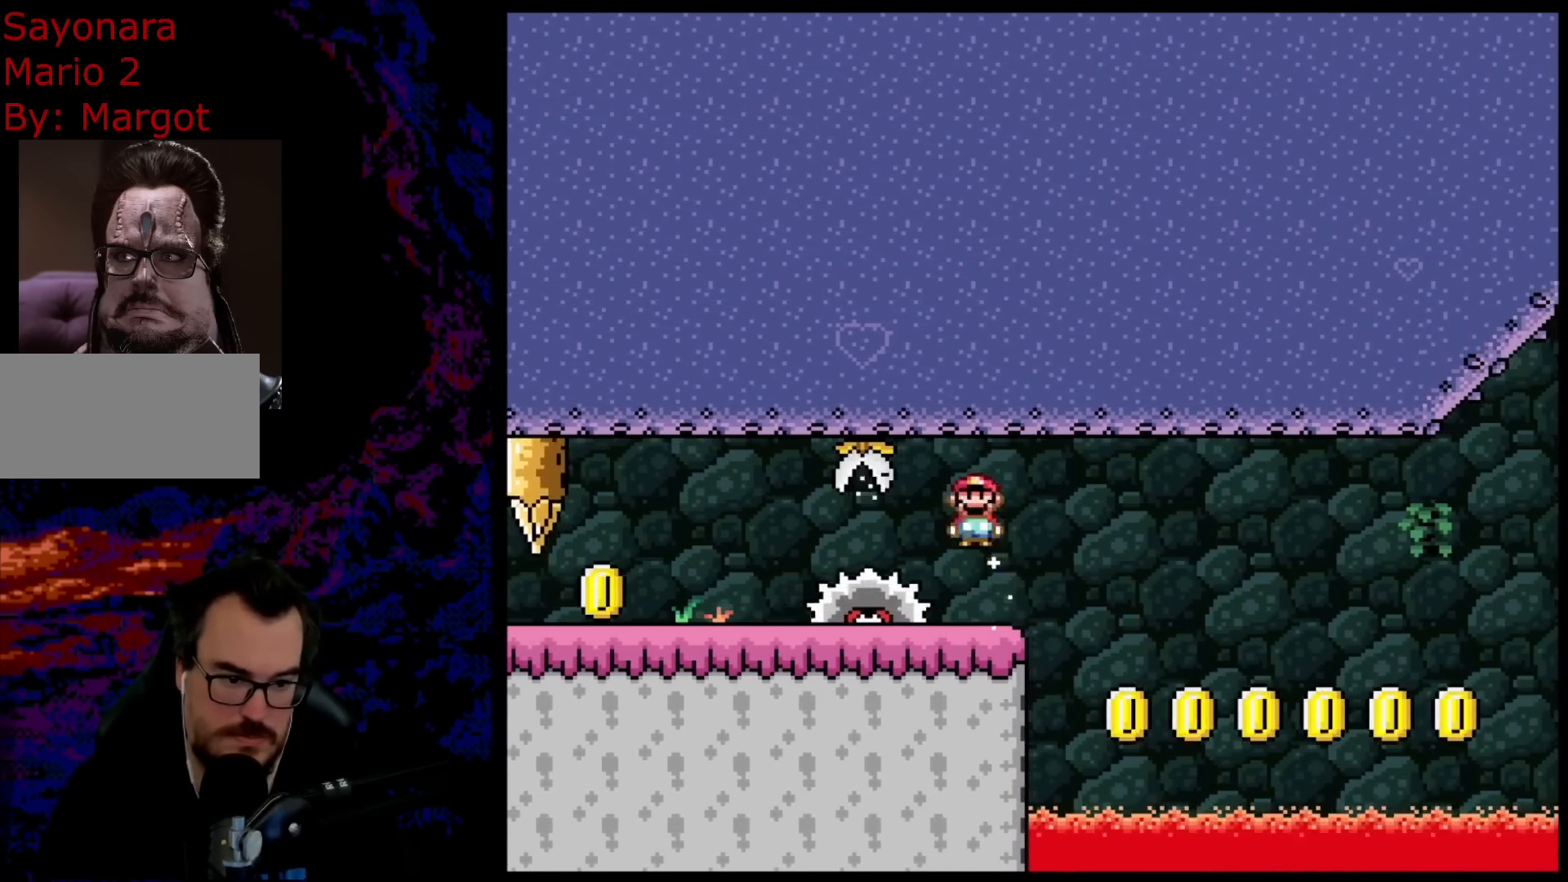
{"buttons": ["X"], "events": [[283, "A", "up"], [300, "DPAD_RIGHT", "down"], [383, "DPAD_RIGHT", "up"]]}
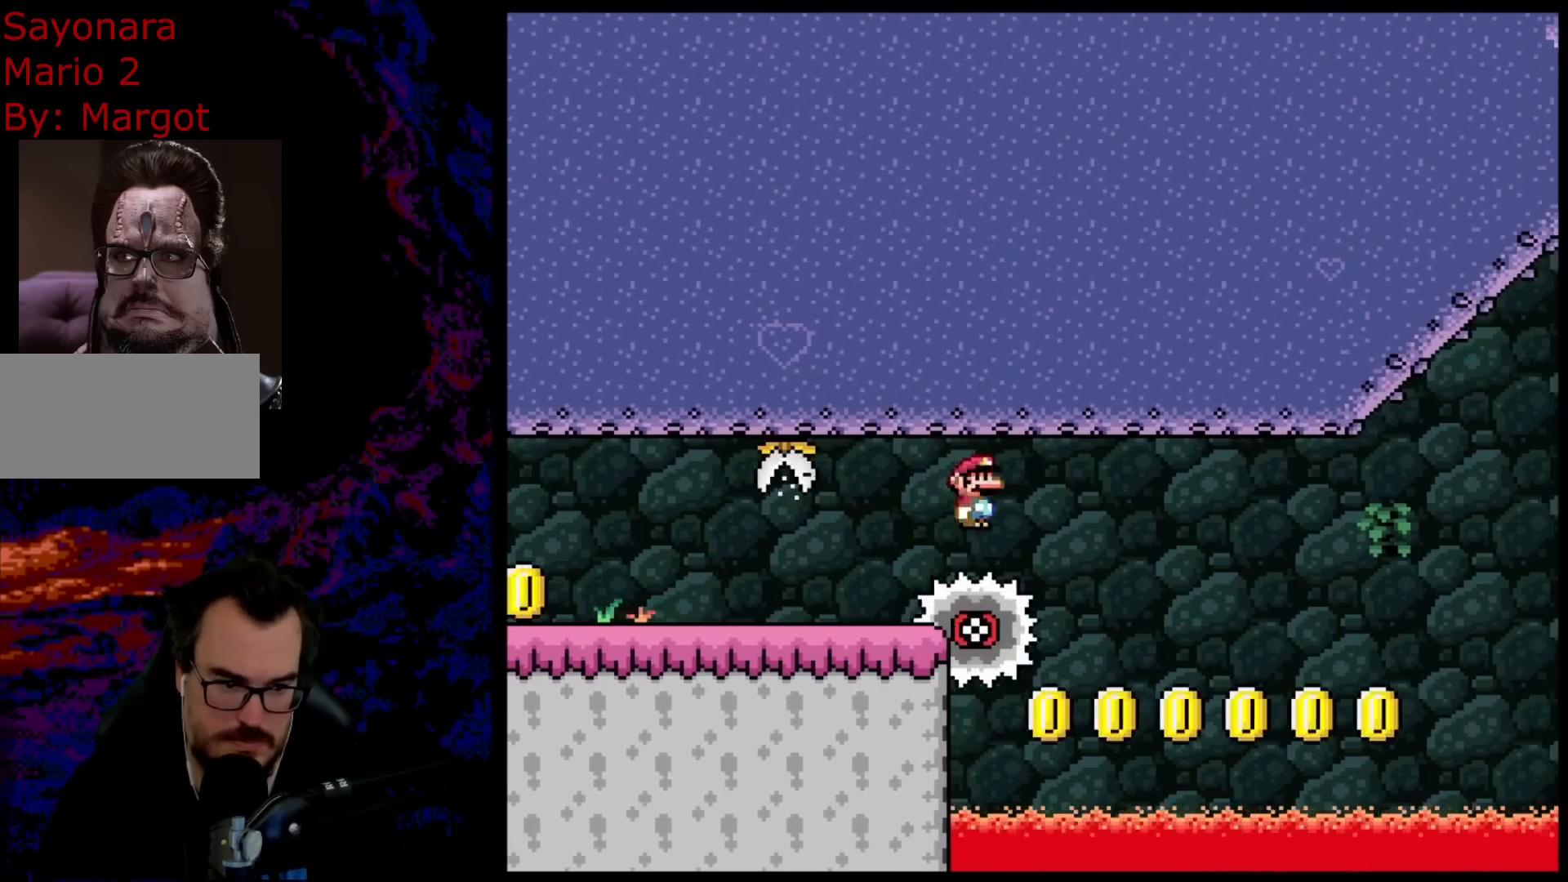
{"buttons": ["X"], "events": [[50, "DPAD_RIGHT", "down"], [133, "DPAD_RIGHT", "up"]]}
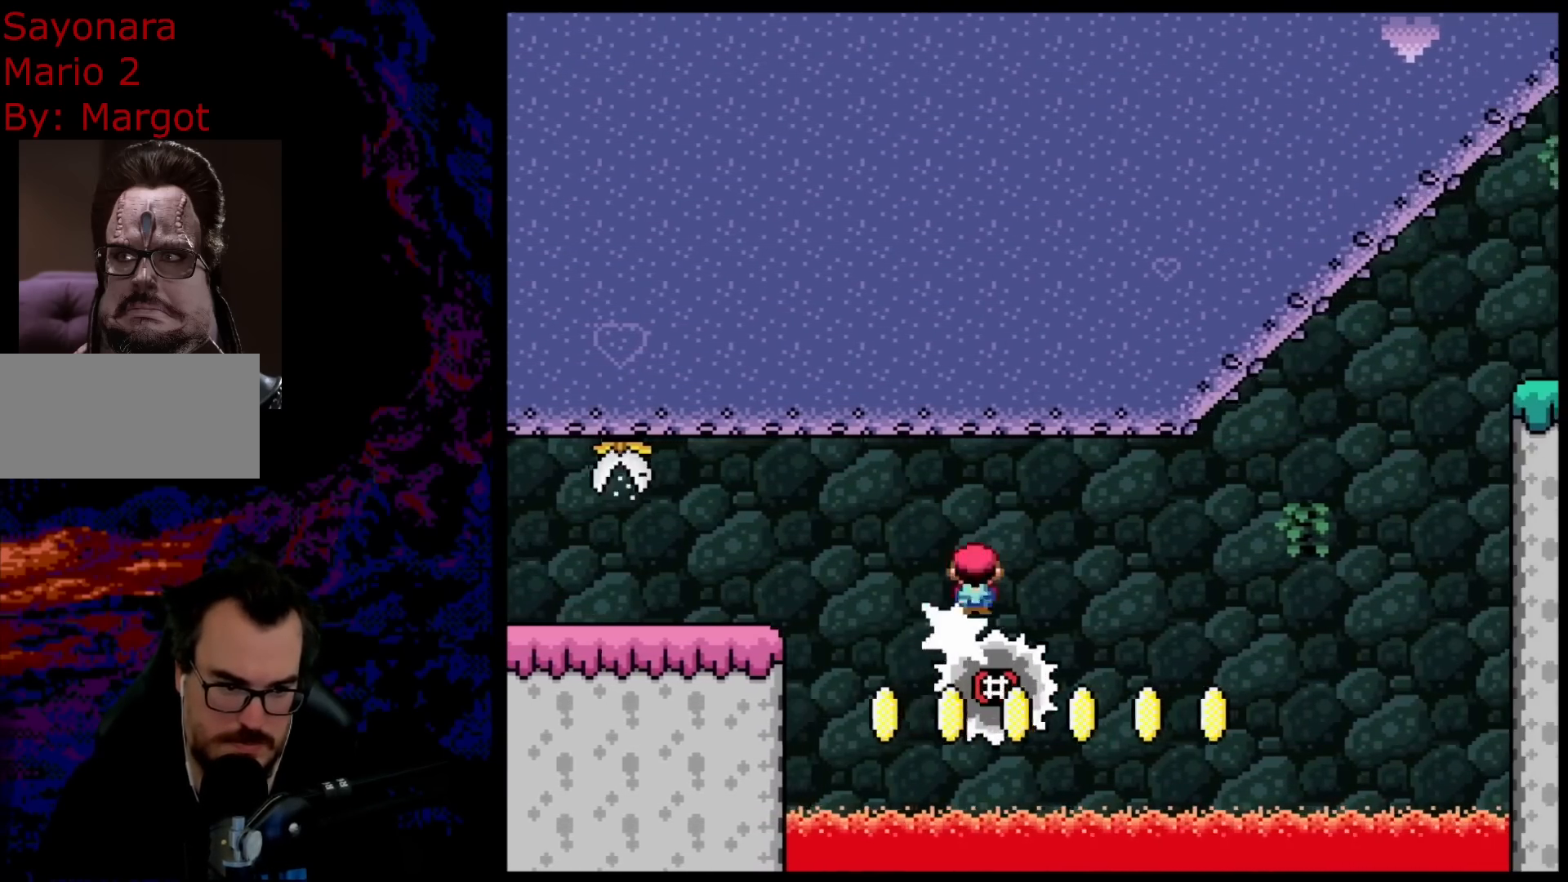
{"buttons": ["A", "X", "DPAD_RIGHT"], "events": [[300, "DPAD_RIGHT", "down"], [383, "A", "down"]]}
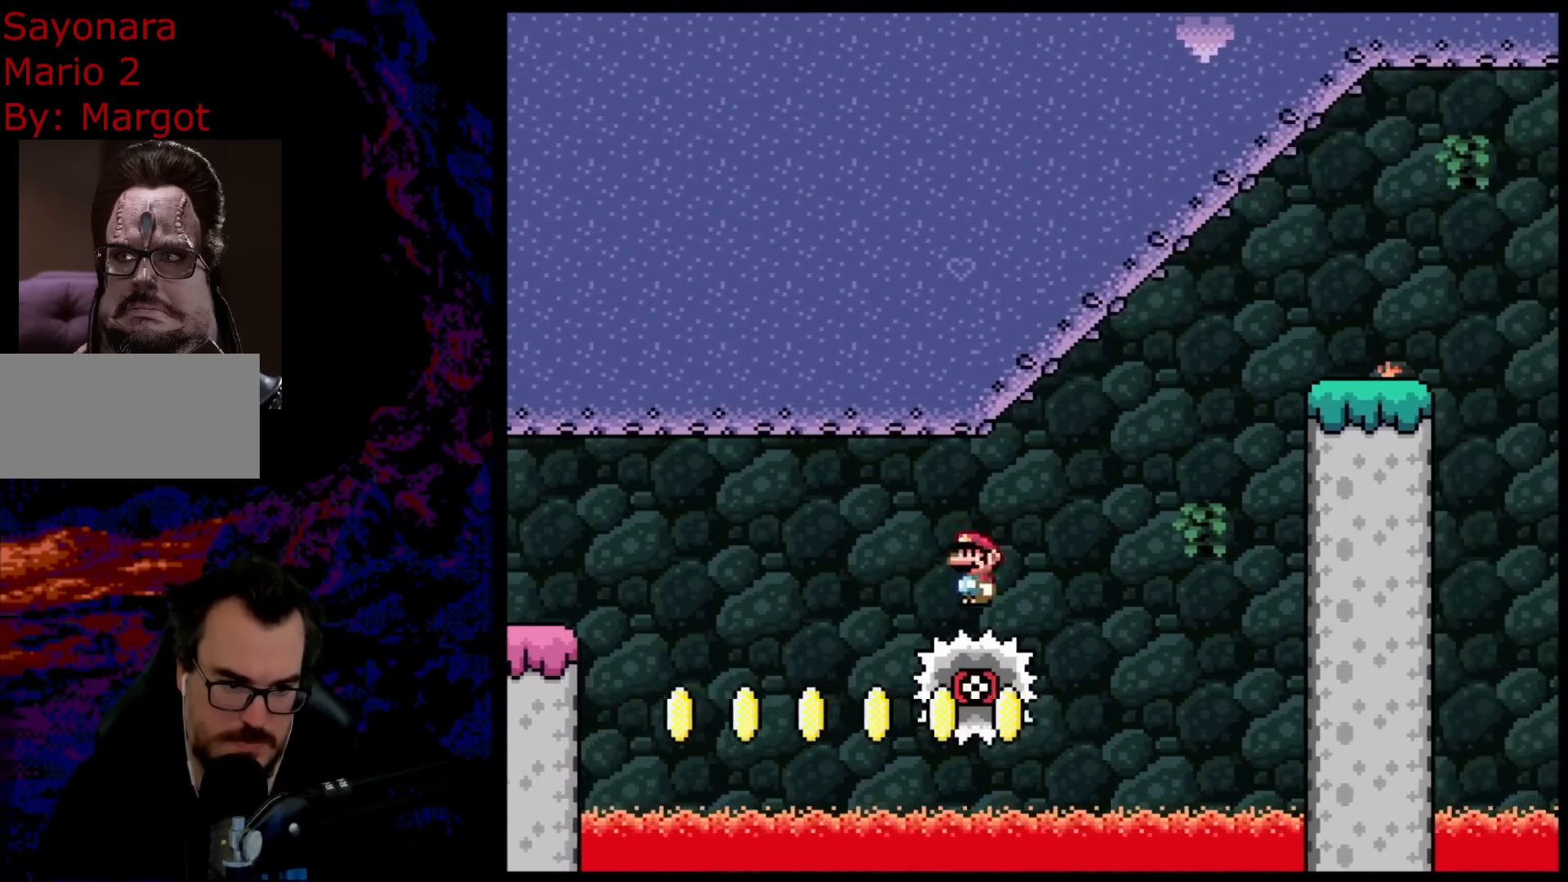
{"buttons": ["A", "X", "DPAD_RIGHT"], "events": []}
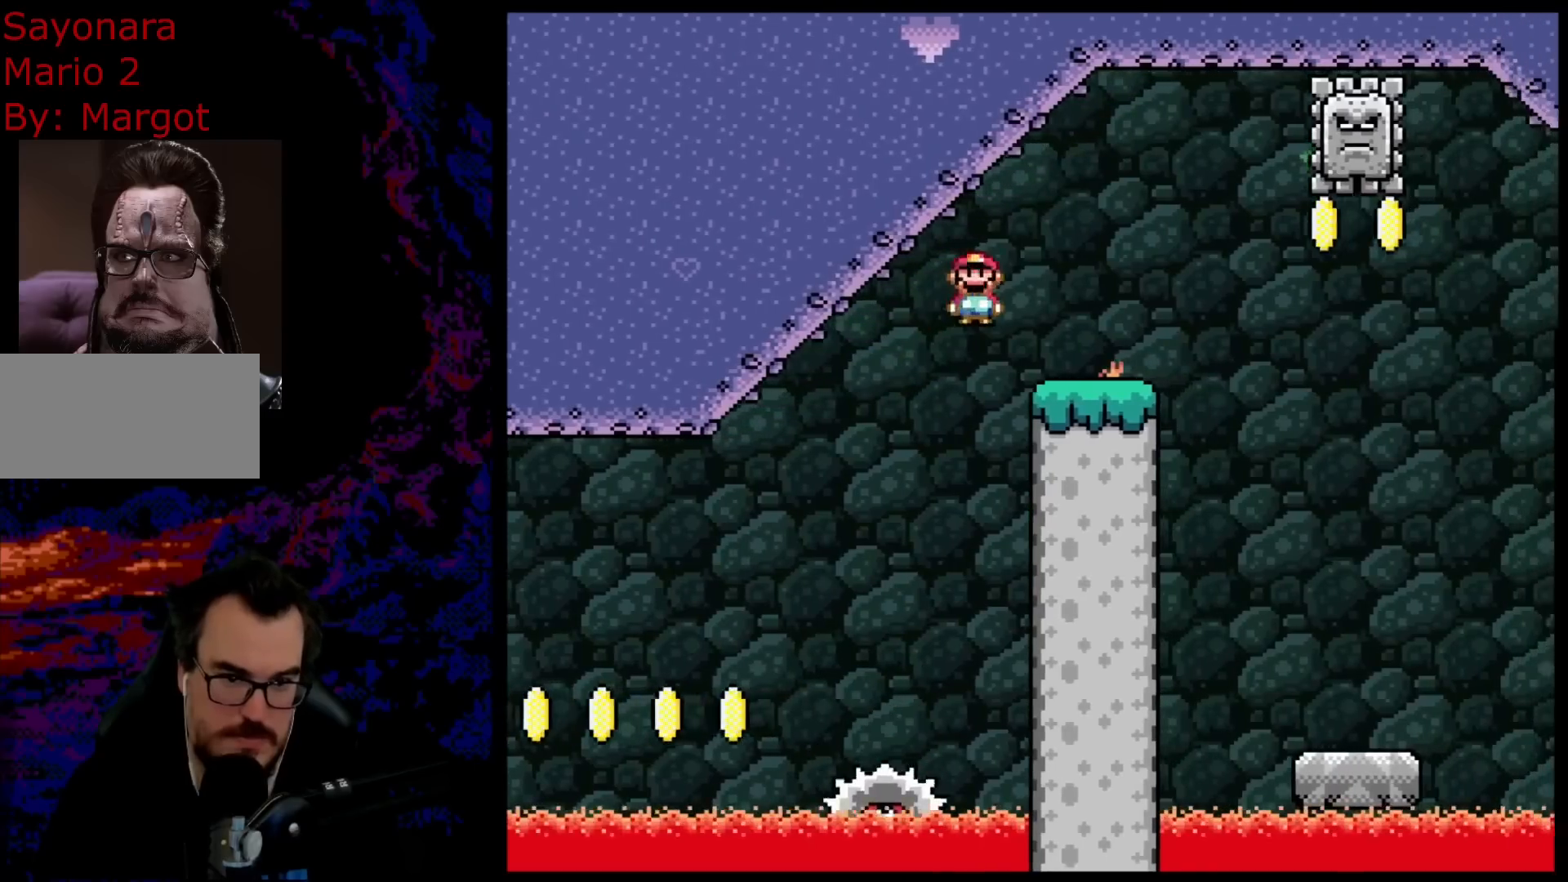
{"buttons": ["A", "X"], "events": [[133, "DPAD_LEFT", "down"], [133, "DPAD_RIGHT", "up"], [133, "DPAD_UP", "down"], [167, "DPAD_UP", "up"], [283, "DPAD_LEFT", "up"]]}
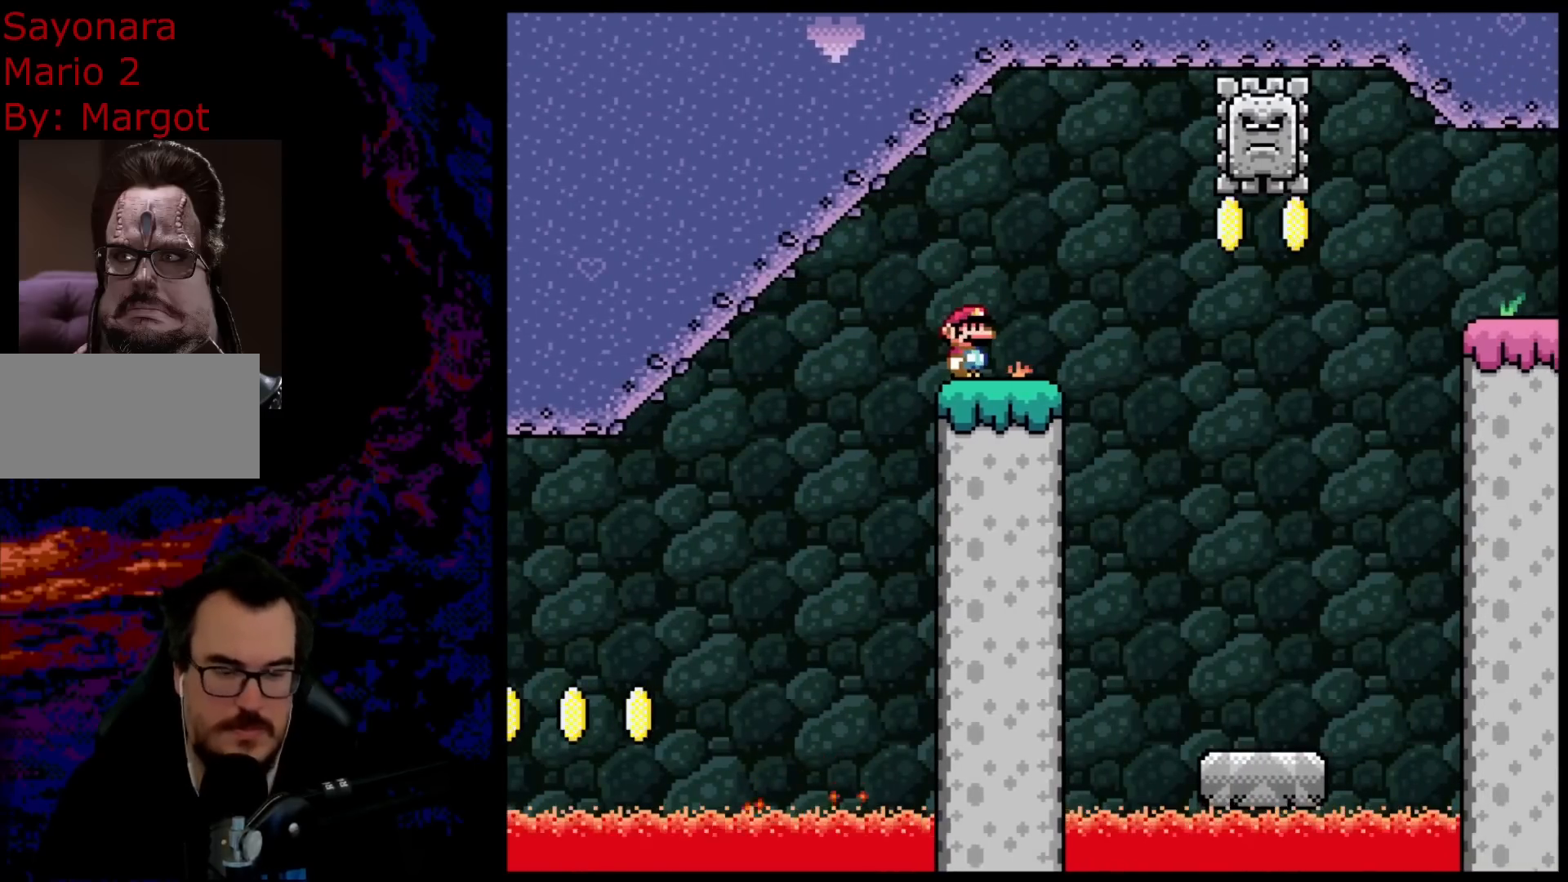
{"buttons": [], "events": [[233, "A", "up"], [300, "X", "up"]]}
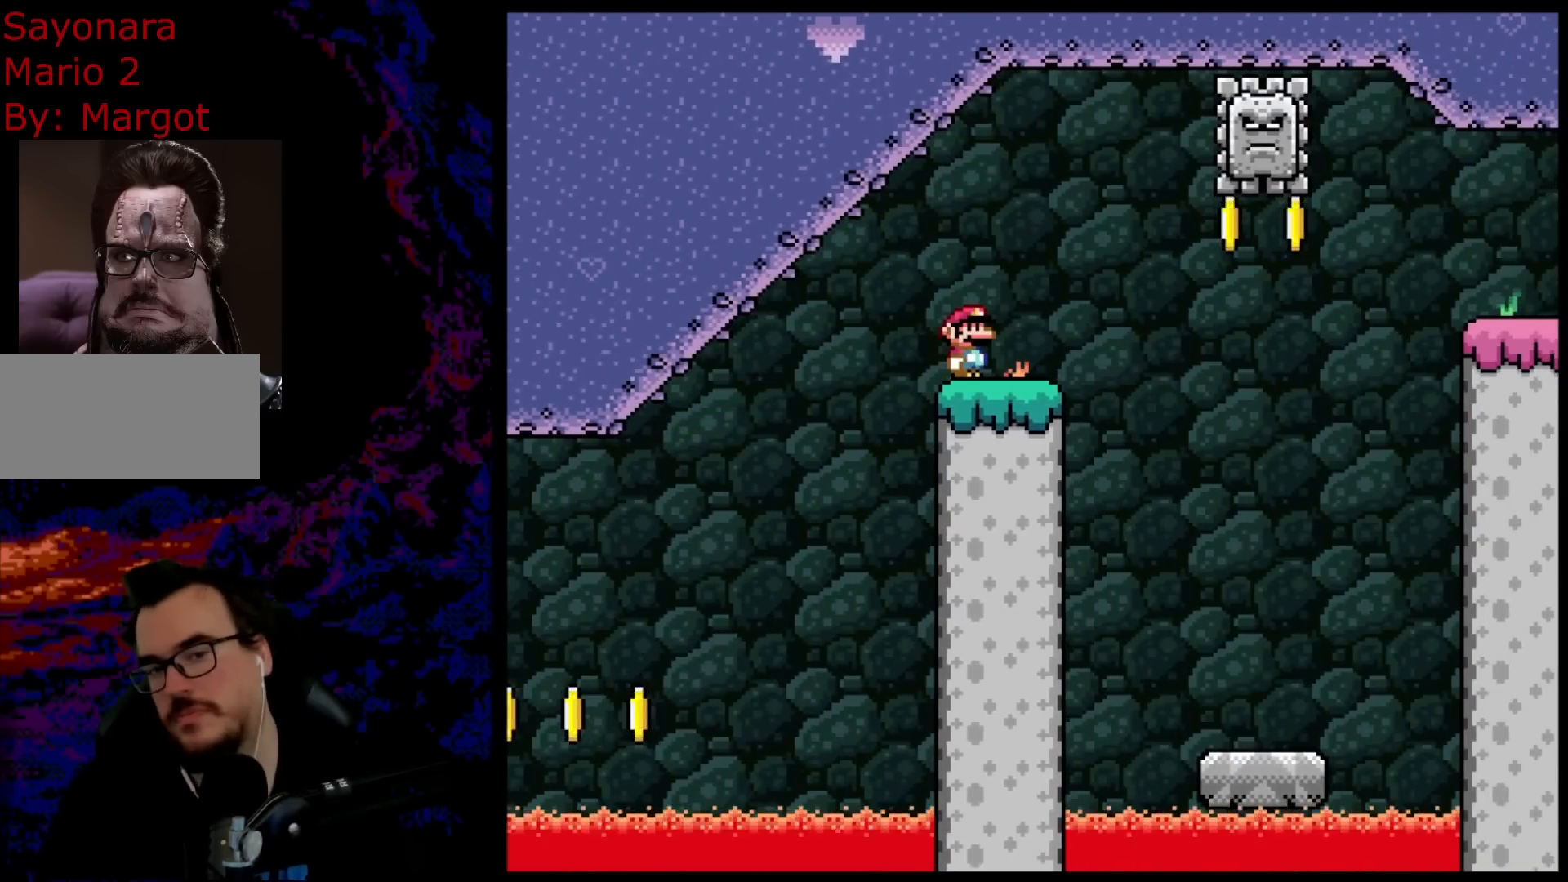
{"buttons": [], "events": []}
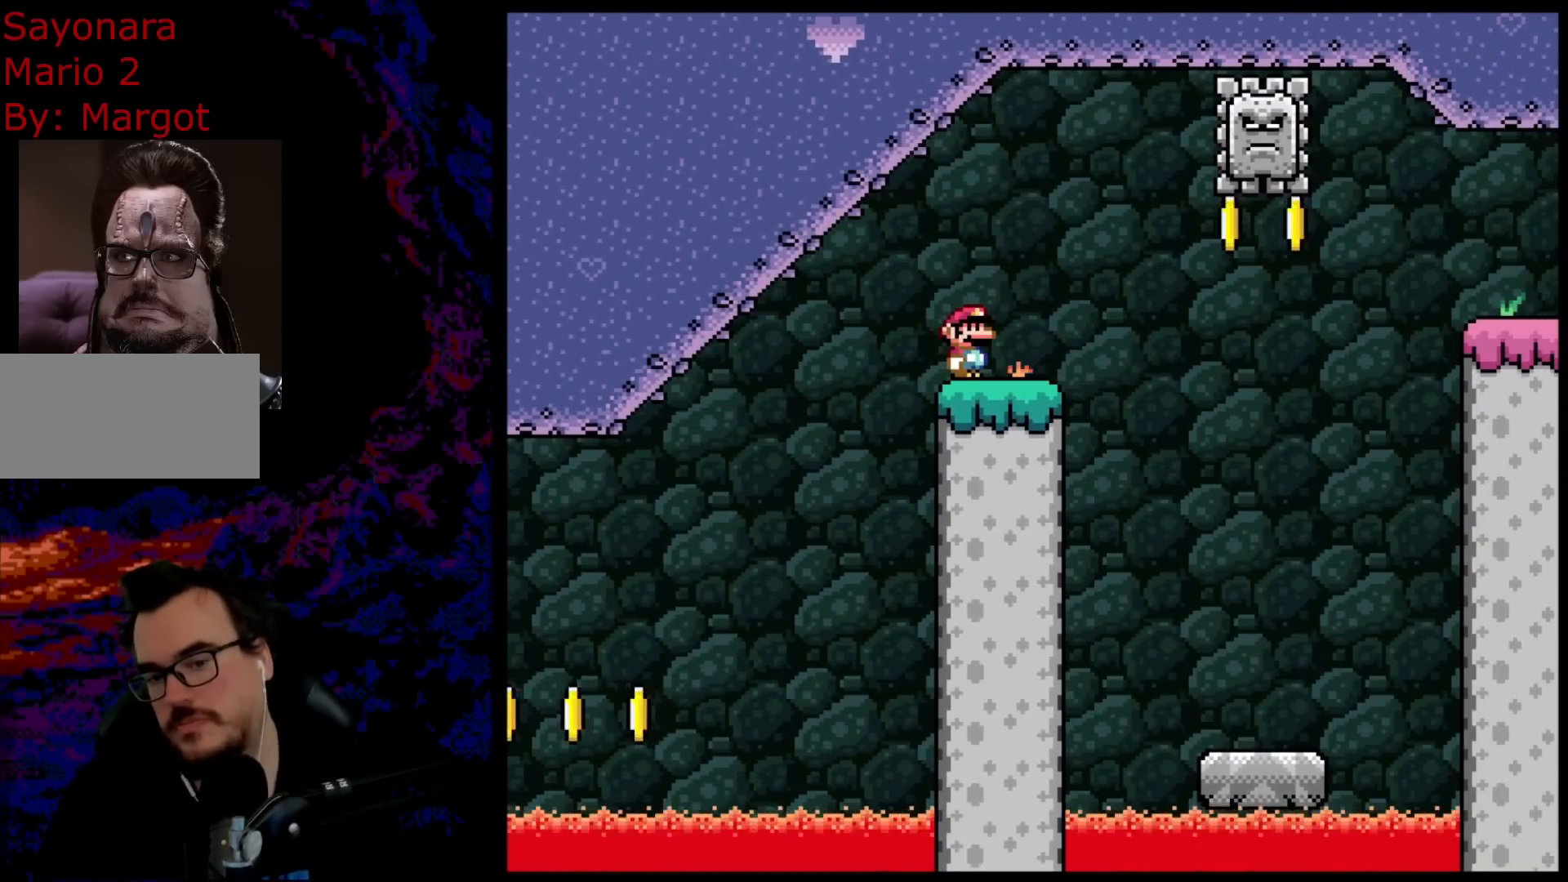
{"buttons": [], "events": []}